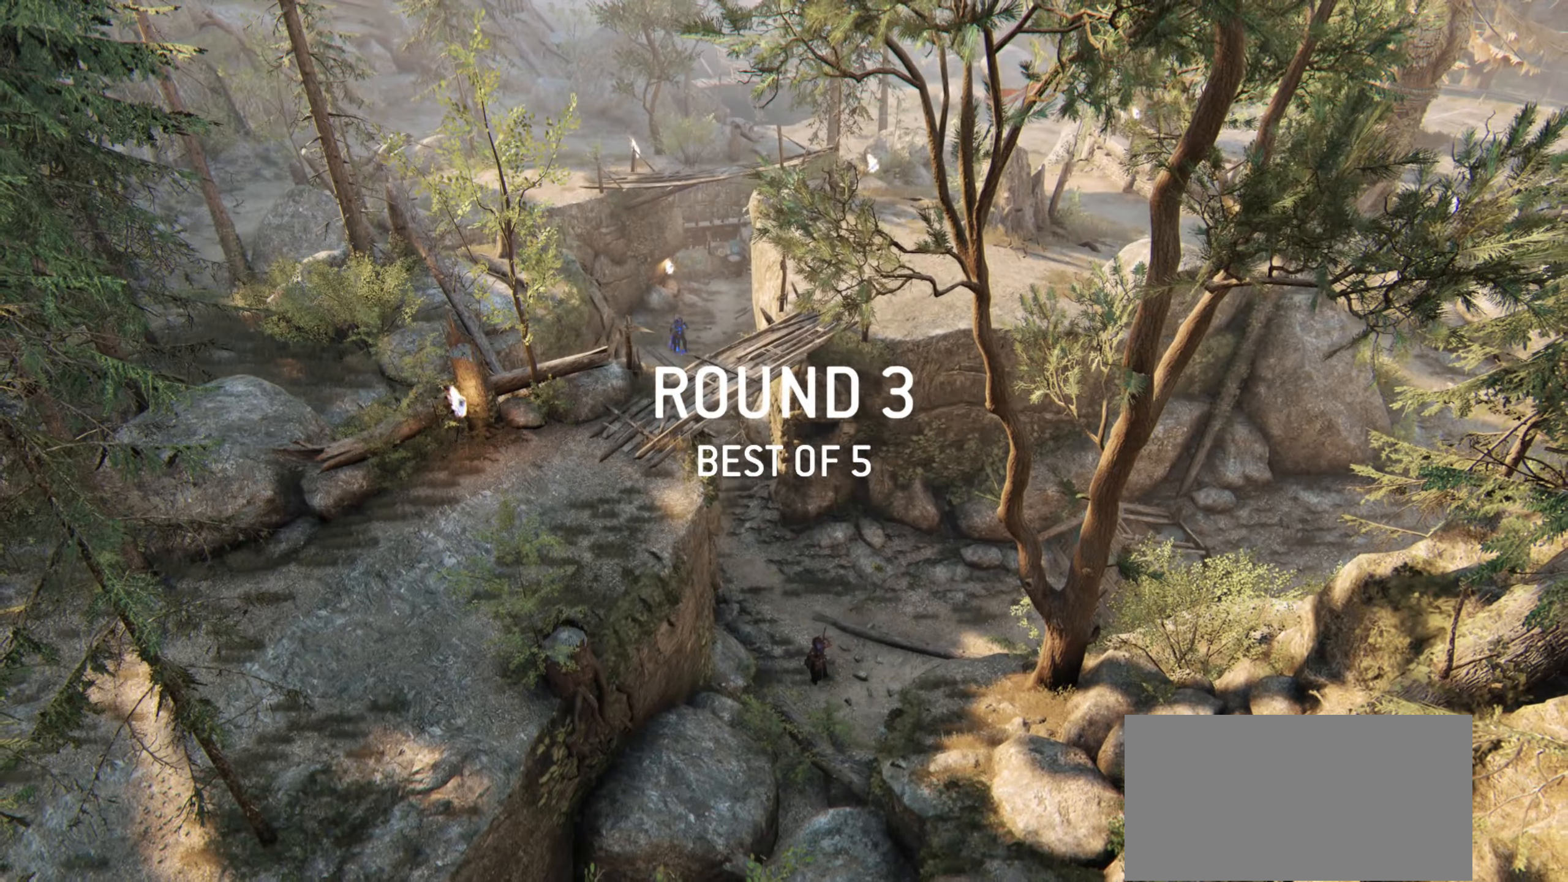
Gameplay with keyboard and mouse; each line is a JSON object with the keys and mouse buttons held at the frame after it. "events" lists presses ("down") and releases ("up") of "a", "ctrl", "d", "e", "q", "s", "shift", "space", "w", "mouse_left", "mouse_wheel", "mouse_right", "mouse_mb4" and "mouse_mb5" between this image and that frame as [ms after this image, input, new state], when the widget could be followed in between. "mouse_left", "mouse_wheel", "mouse_right", "mouse_mb4", "mouse_mb5" = the "left", "wheel", "right", "mb4", "mb5" buttons of the "mouse" list. No other keys are recorded. "wheel" means that the mouse wheel is clicked or scrolled. Mouse movement is not recorded.
{"keys": [], "mouse": [], "events": [[167, "mouse_wheel", "down"], [250, "mouse_wheel", "up"]]}
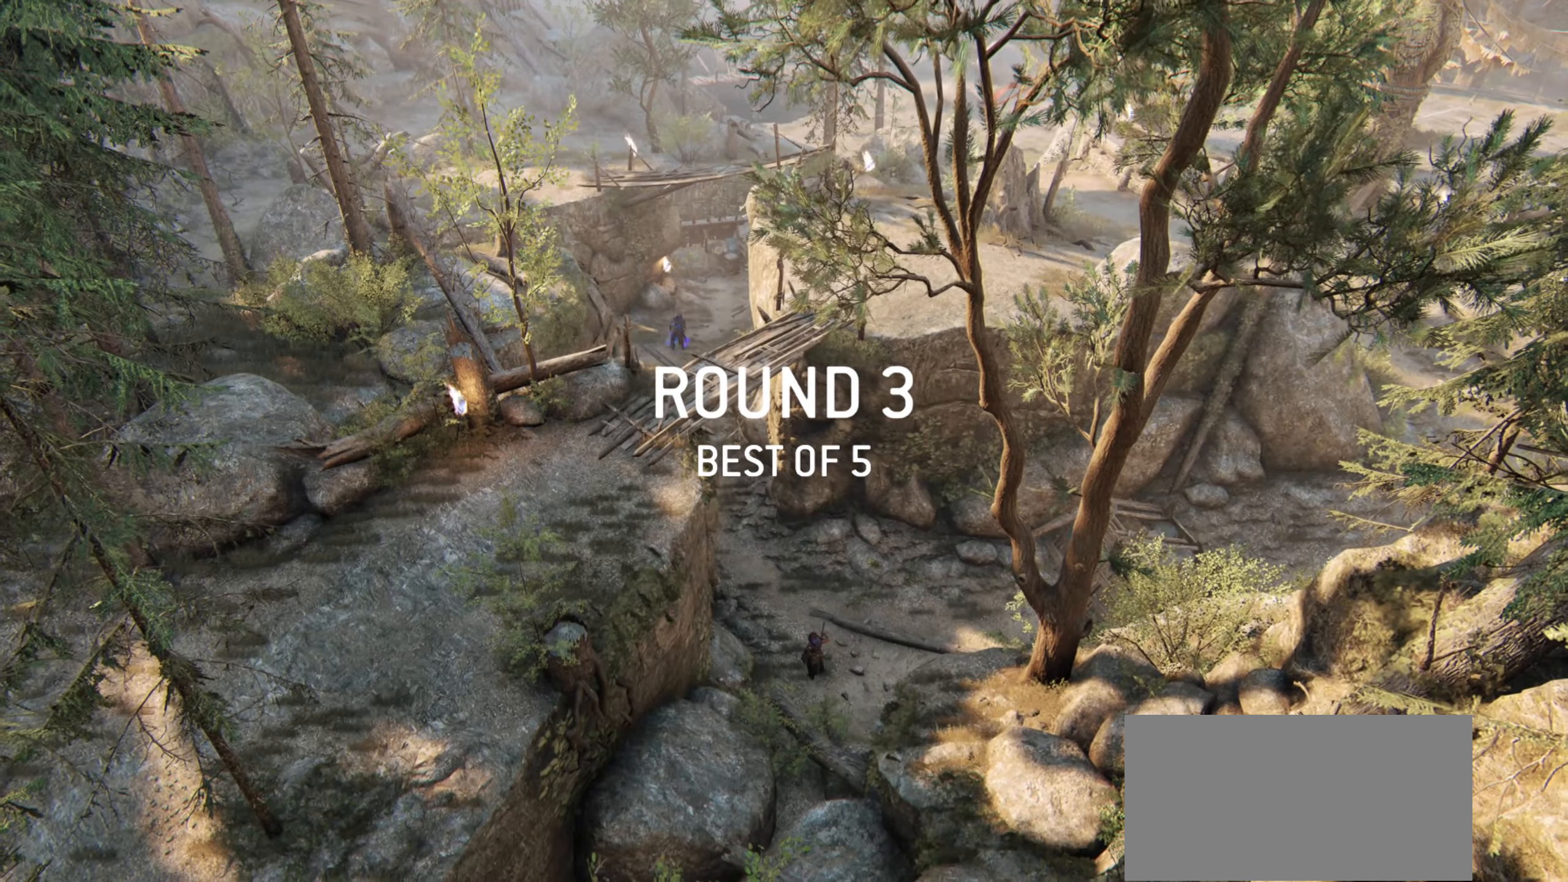
{"keys": [], "mouse": [], "events": []}
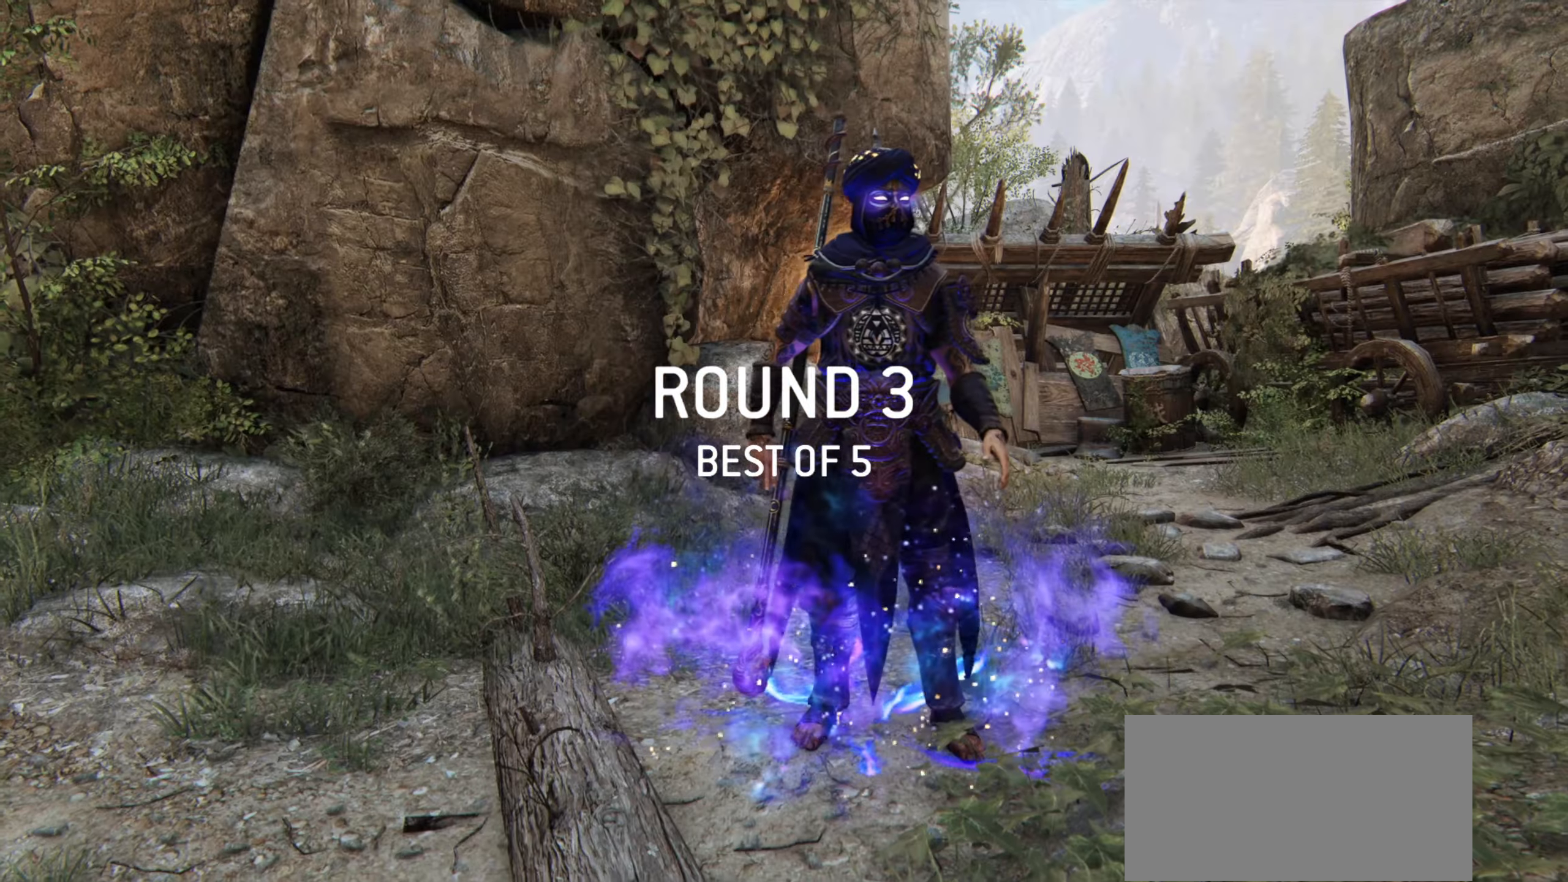
{"keys": [], "mouse": [], "events": []}
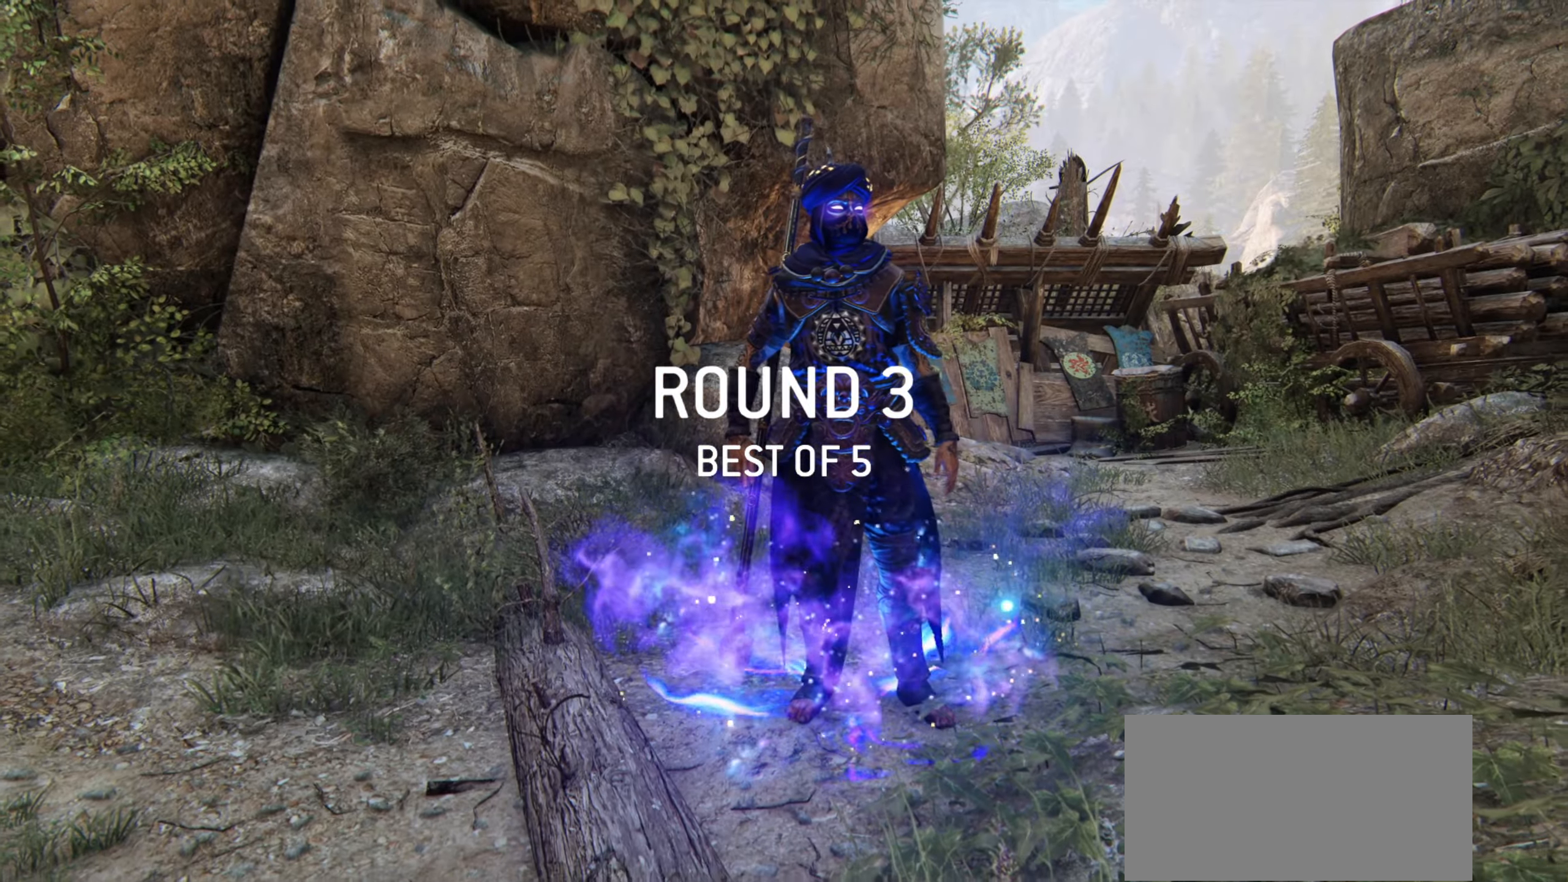
{"keys": [], "mouse": [], "events": []}
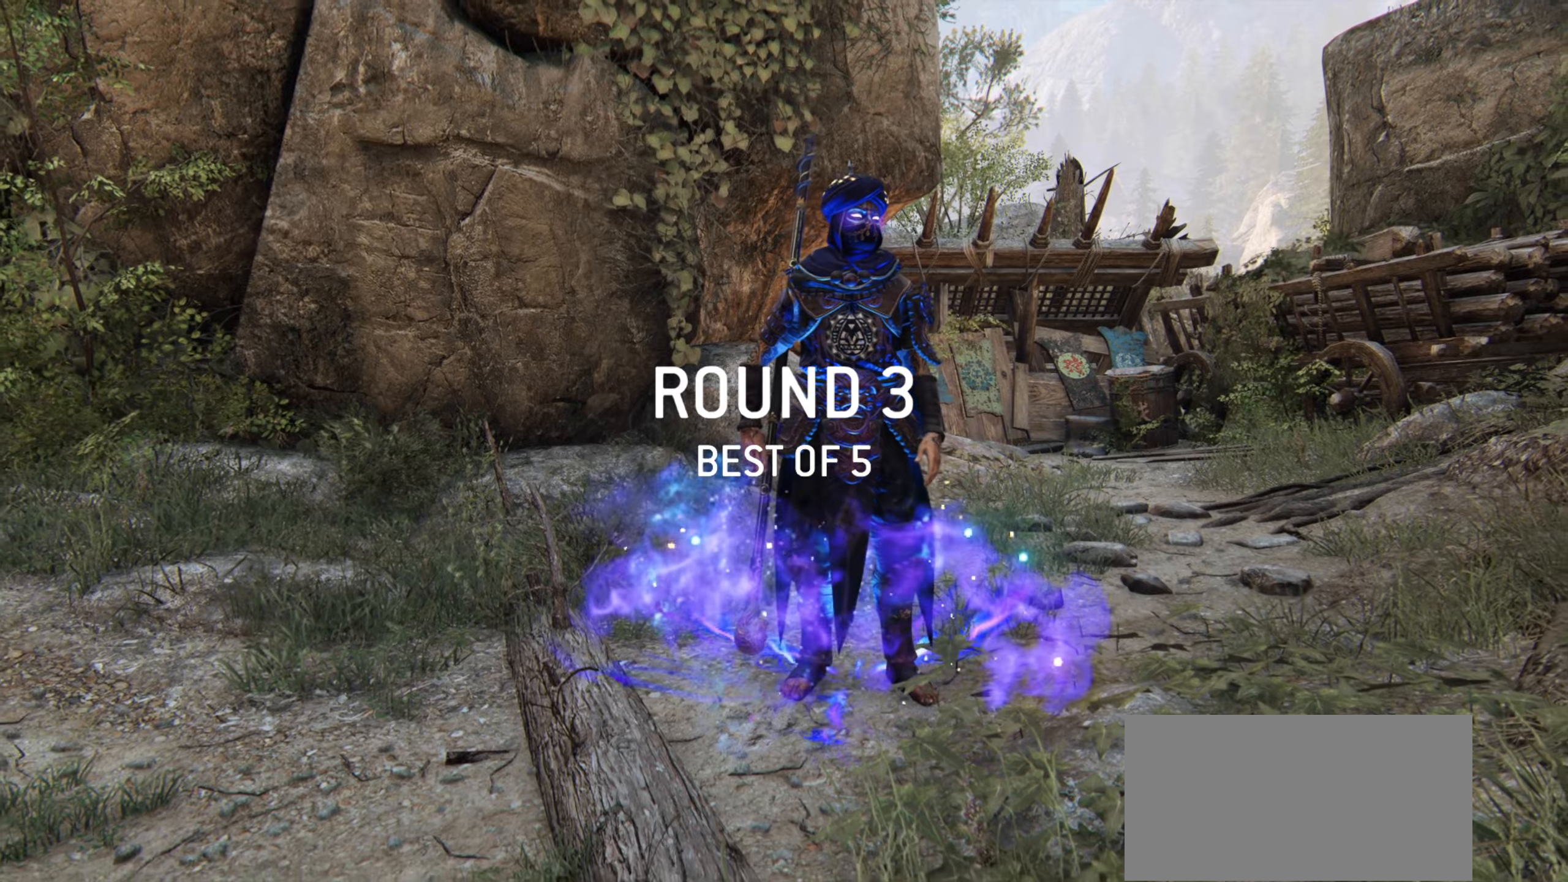
{"keys": [], "mouse": [], "events": []}
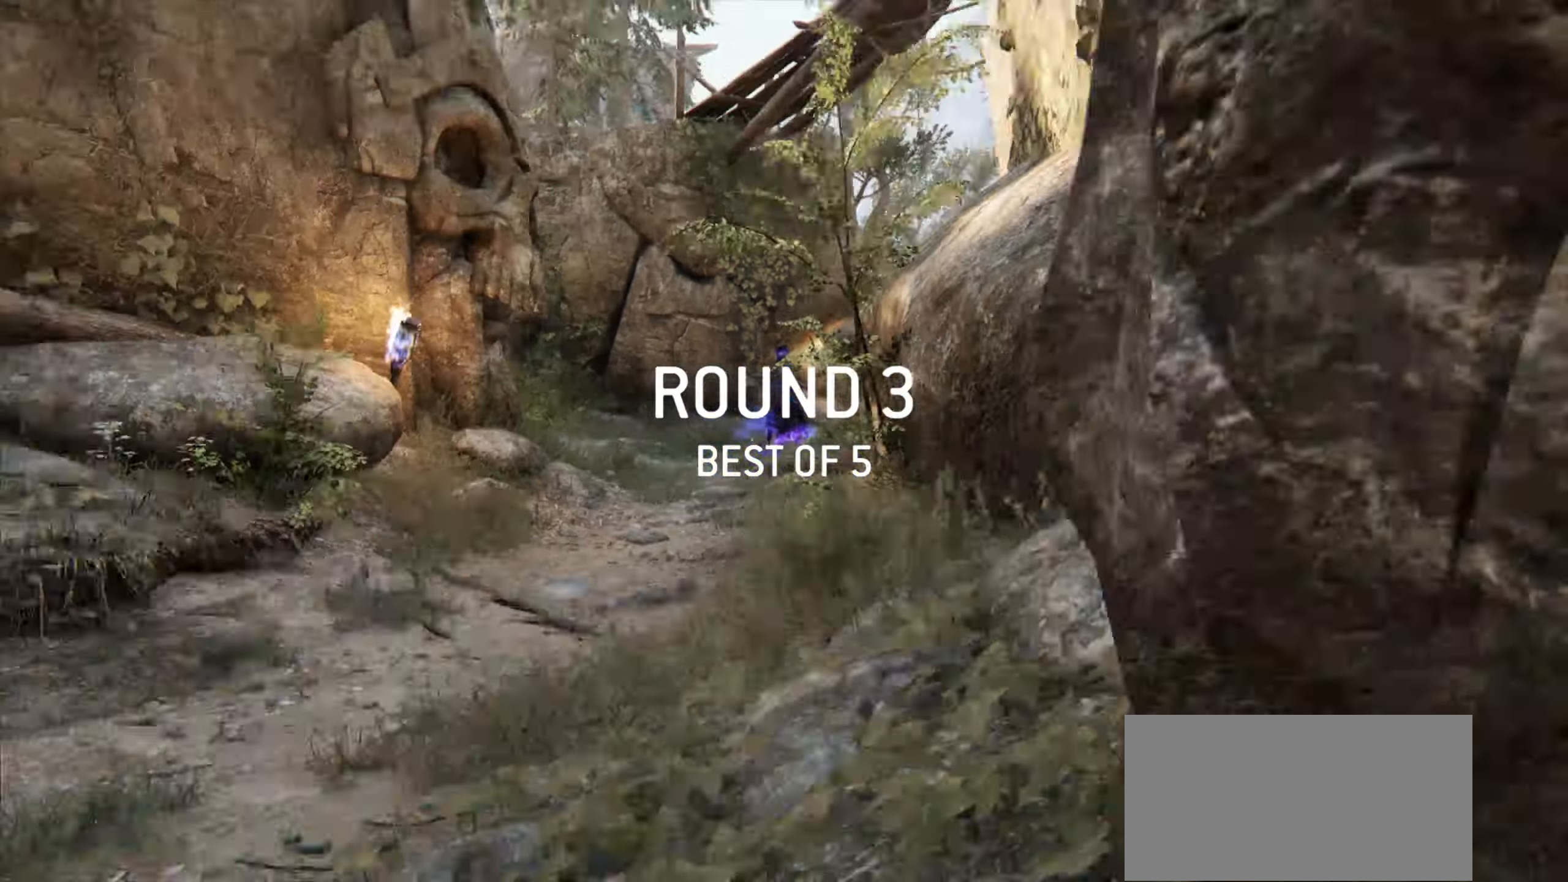
{"keys": [], "mouse": [], "events": []}
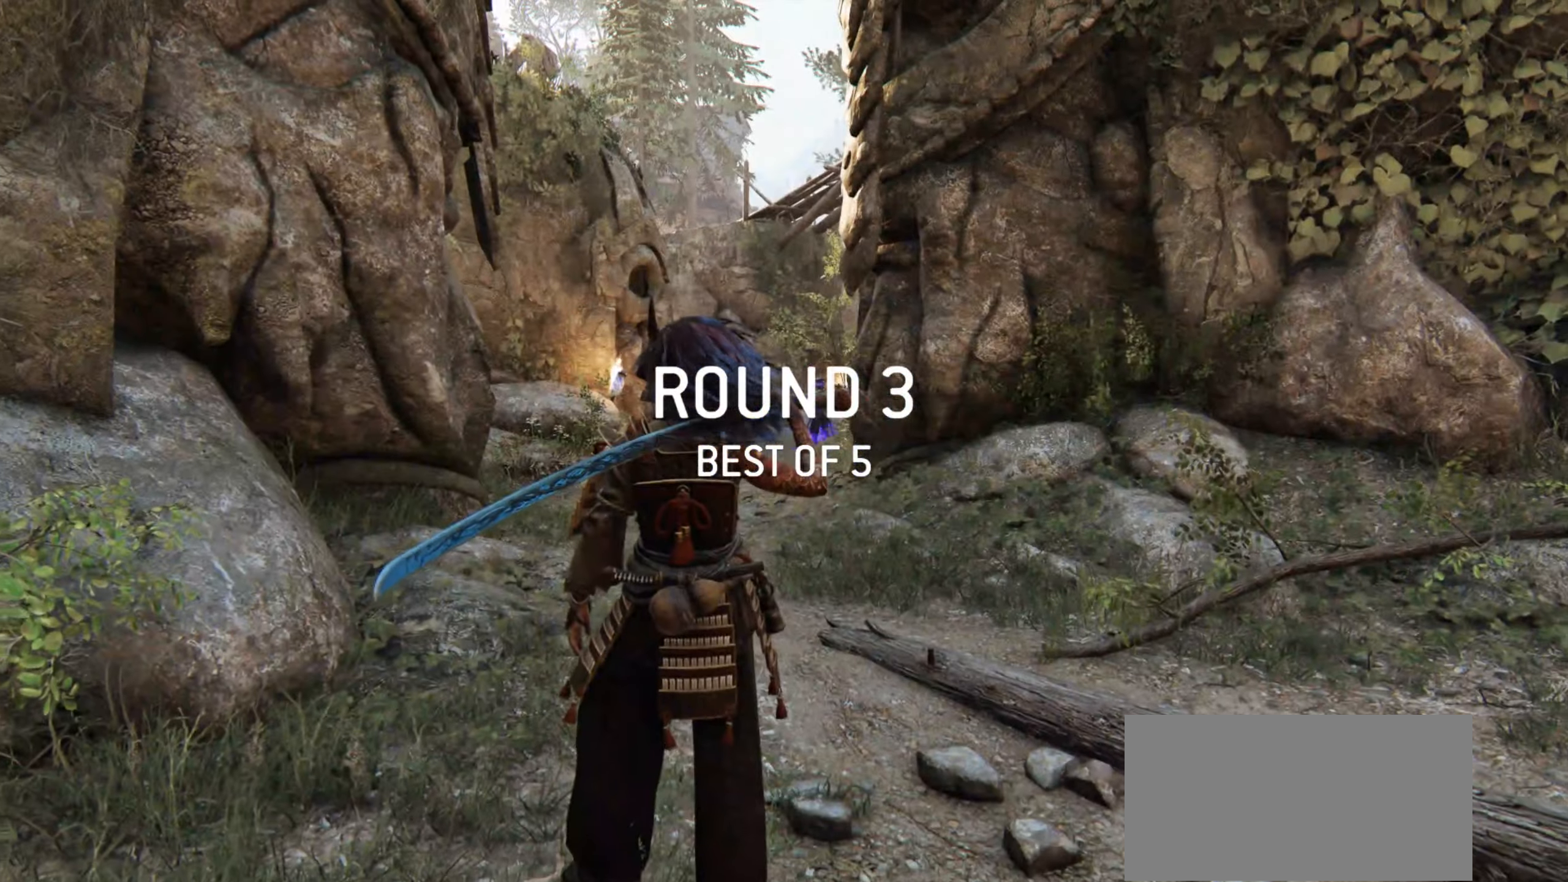
{"keys": ["w"], "mouse": [], "events": [[434, "w", "down"]]}
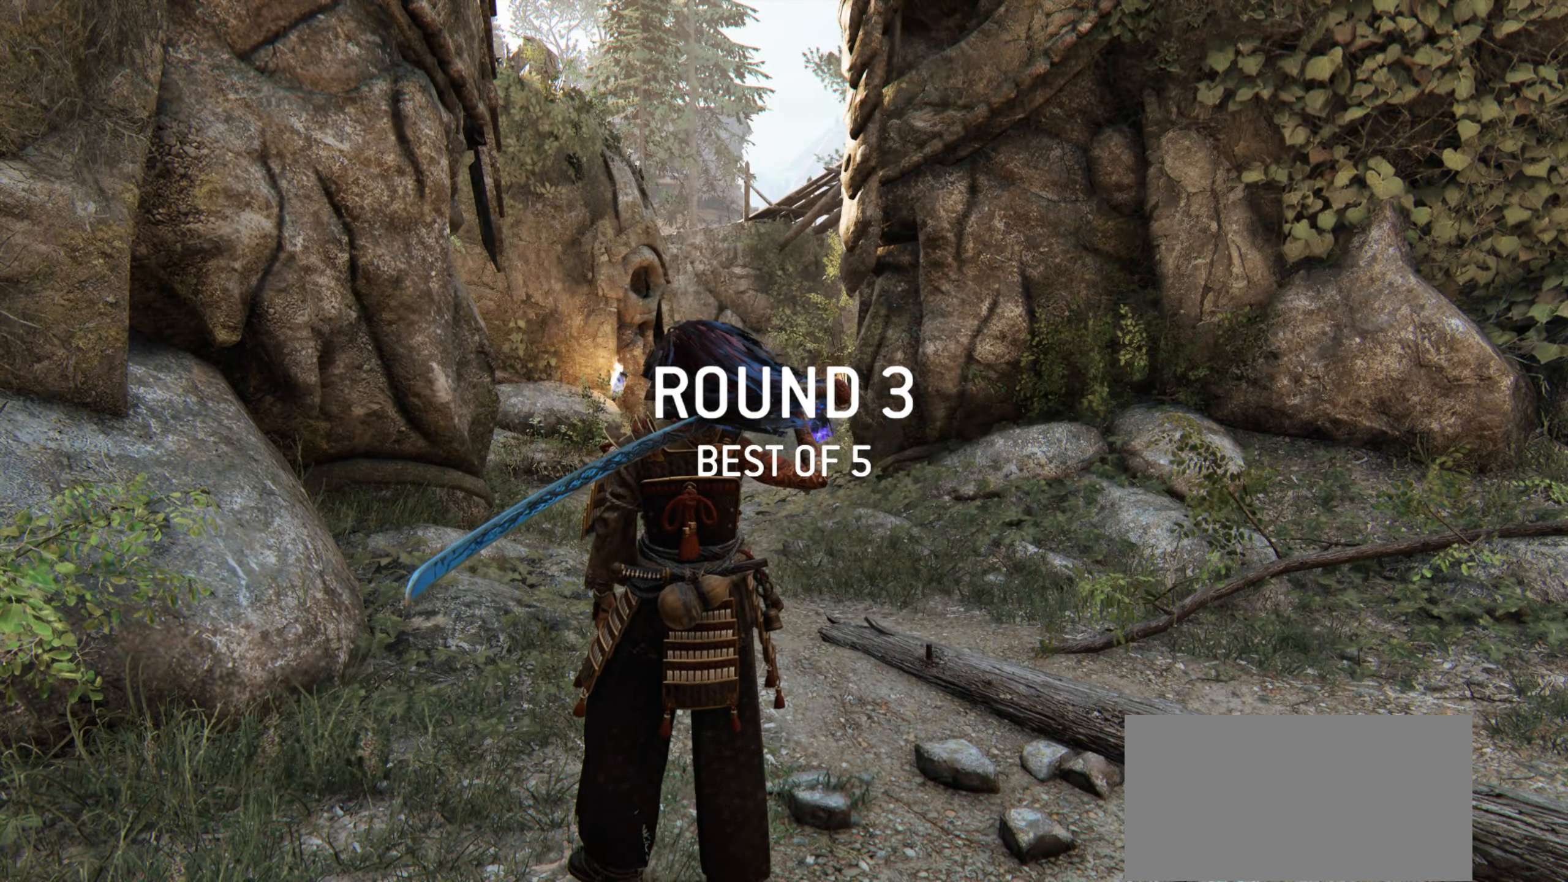
{"keys": ["a", "w"], "mouse": [], "events": [[183, "a", "down"]]}
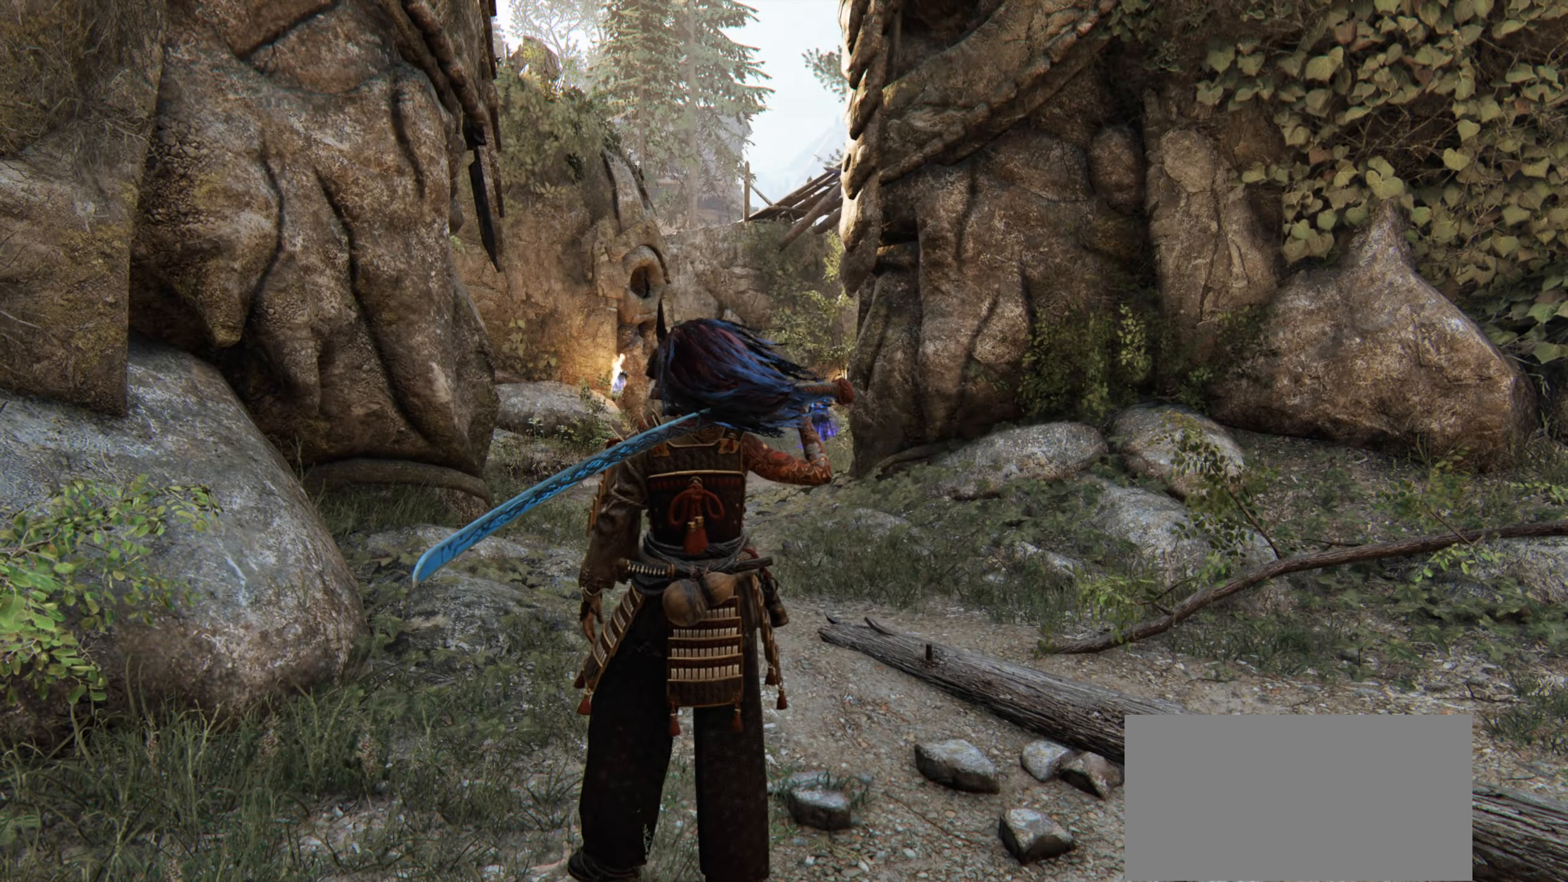
{"keys": ["a", "w"], "mouse": [], "events": [[217, "a", "up"], [334, "a", "down"]]}
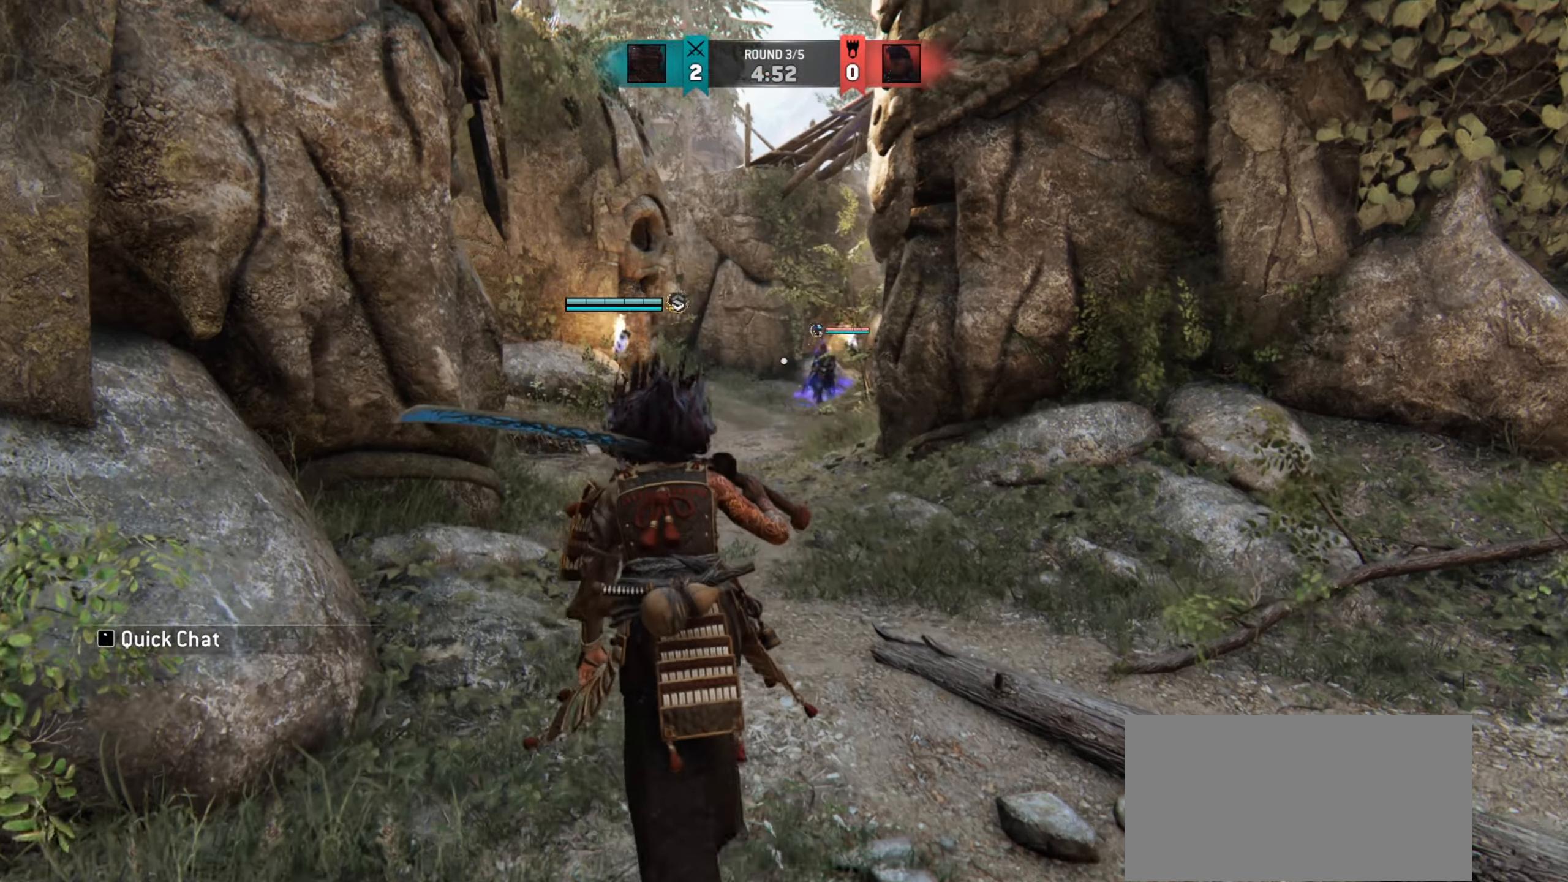
{"keys": ["w"], "mouse": [], "events": [[50, "a", "up"], [217, "a", "down"], [367, "a", "up"]]}
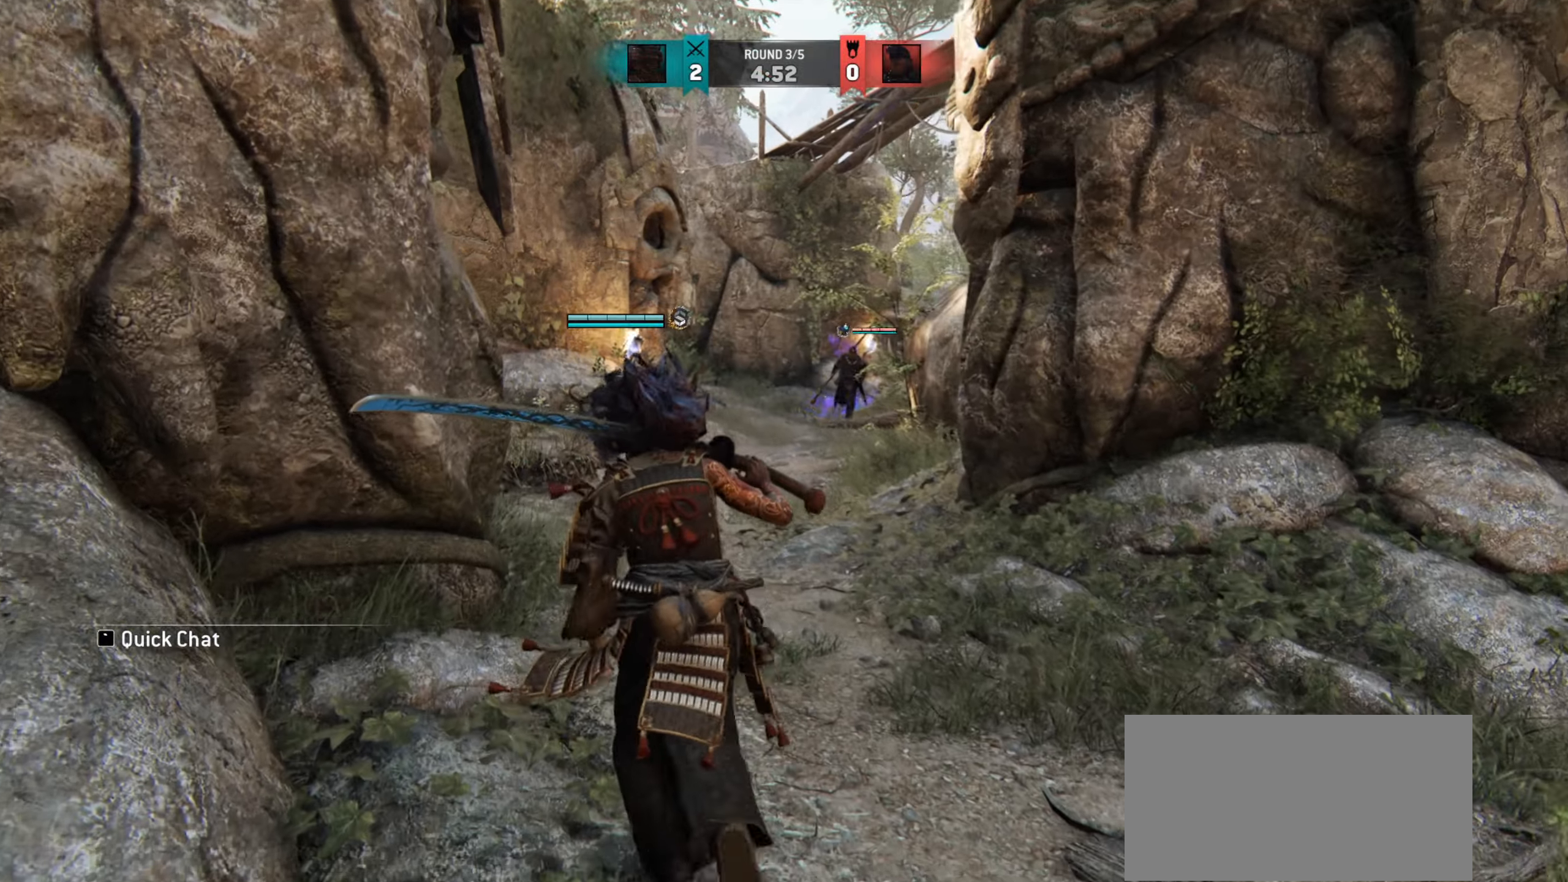
{"keys": ["w"], "mouse": [], "events": [[167, "a", "down"], [334, "a", "up"]]}
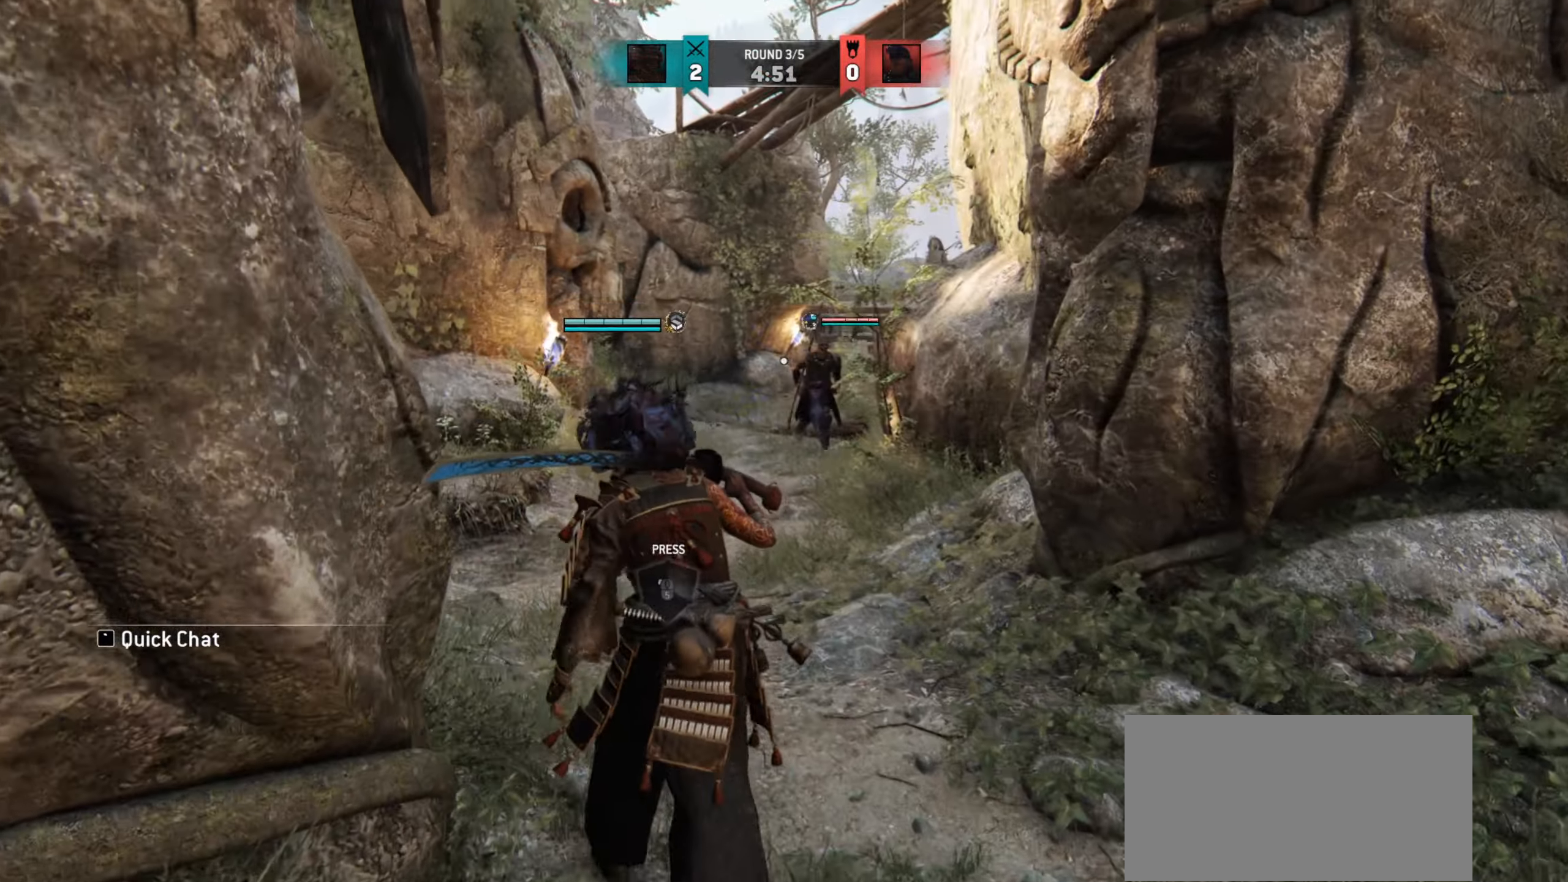
{"keys": ["a"], "mouse": [], "events": [[183, "a", "down"], [300, "w", "up"]]}
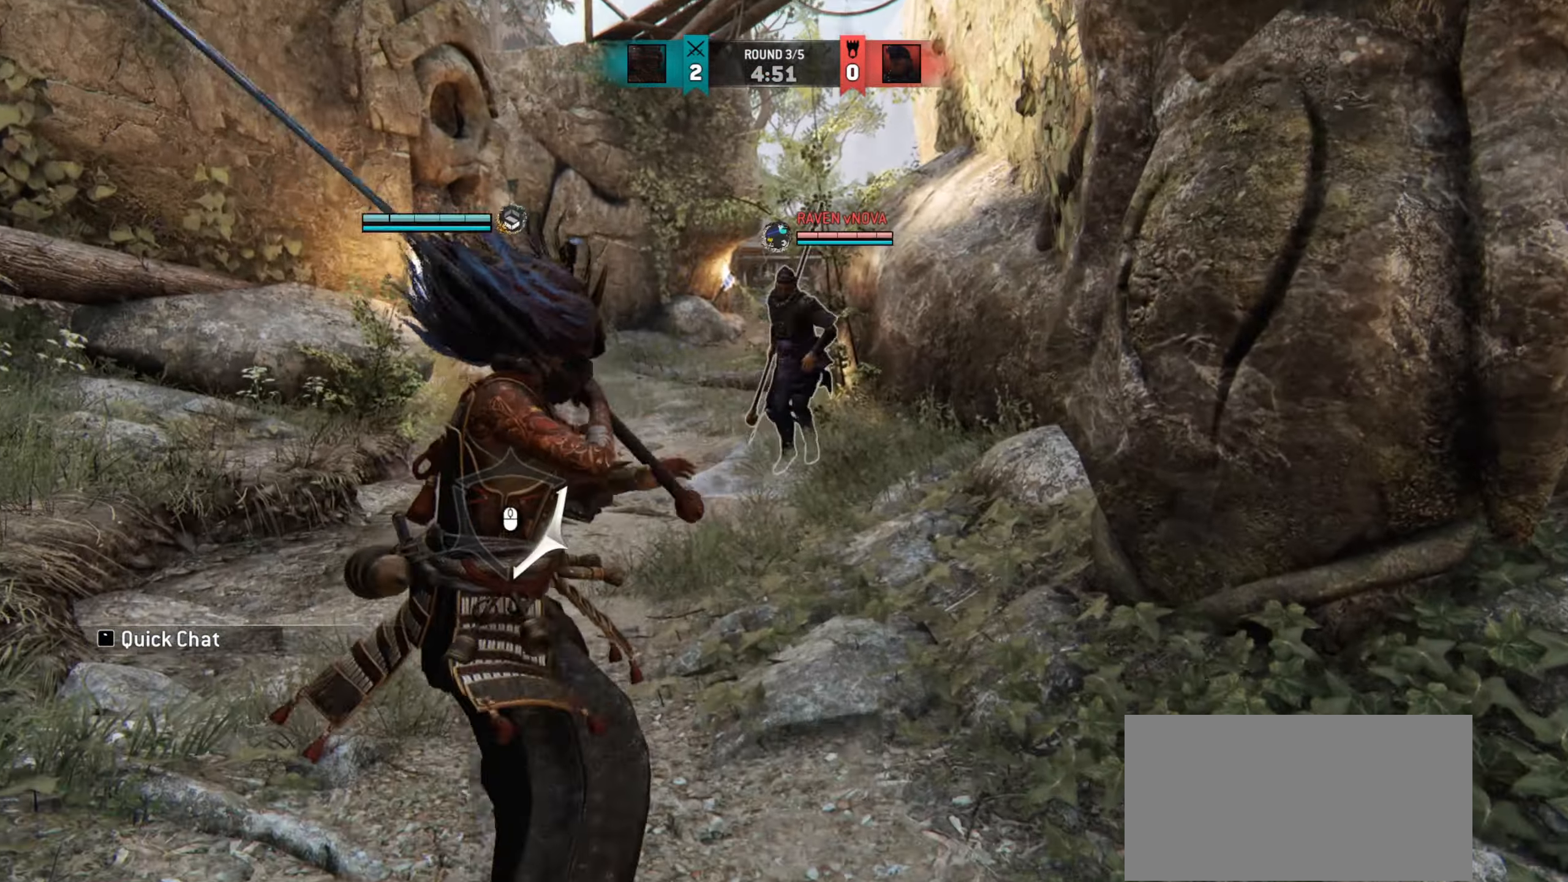
{"keys": ["a"], "mouse": [], "events": [[134, "w", "down"], [217, "w", "up"], [351, "w", "down"], [451, "w", "up"]]}
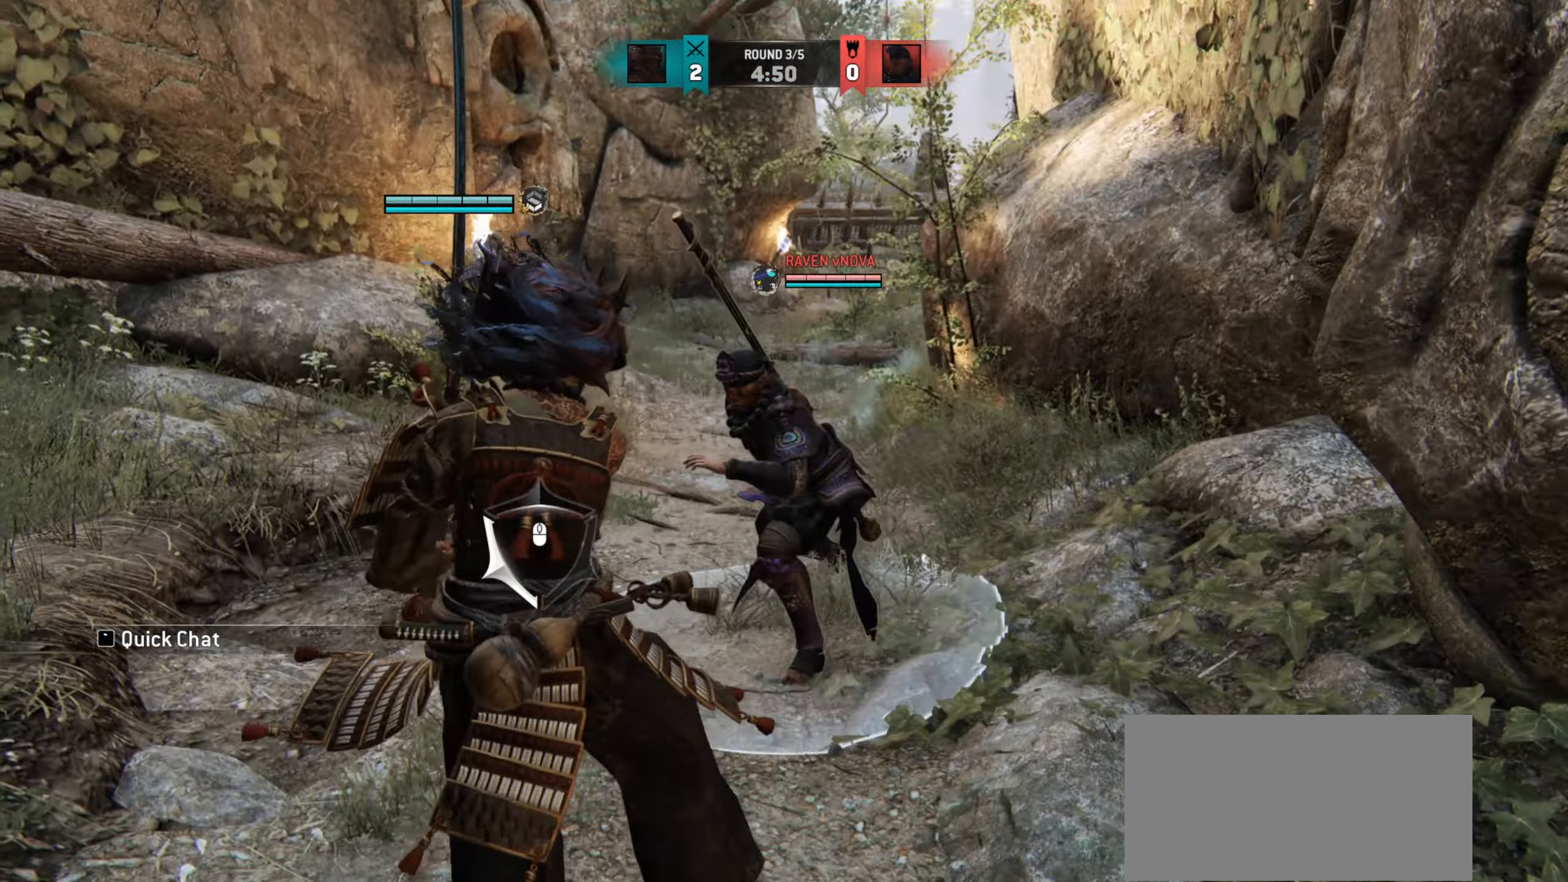
{"keys": ["a"], "mouse": ["left"], "events": [[450, "mouse_left", "down"]]}
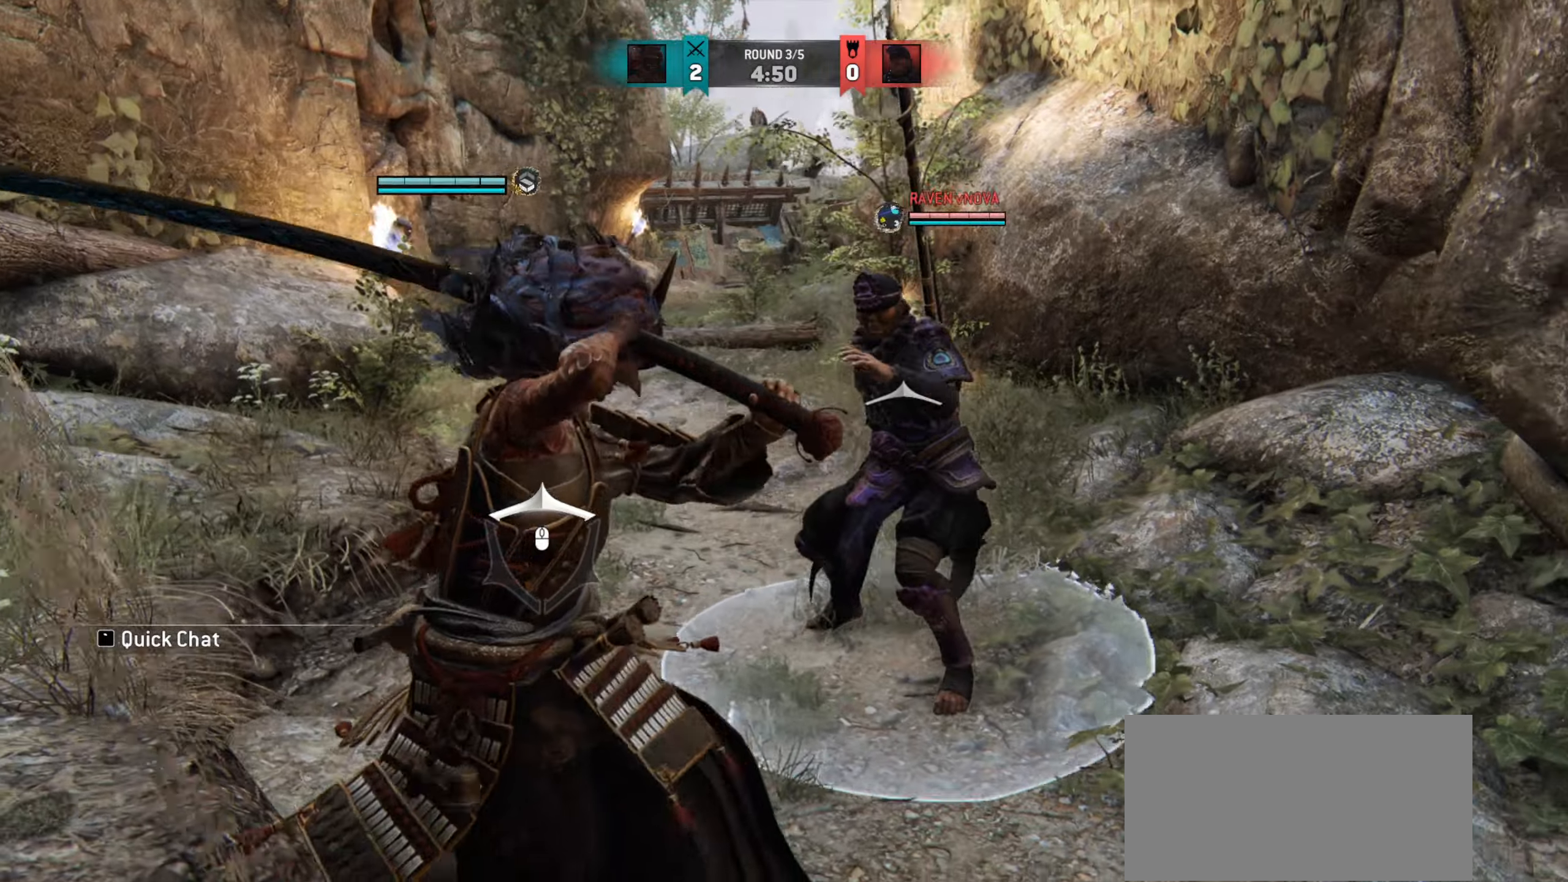
{"keys": [], "mouse": [], "events": [[17, "mouse_left", "up"], [84, "a", "up"]]}
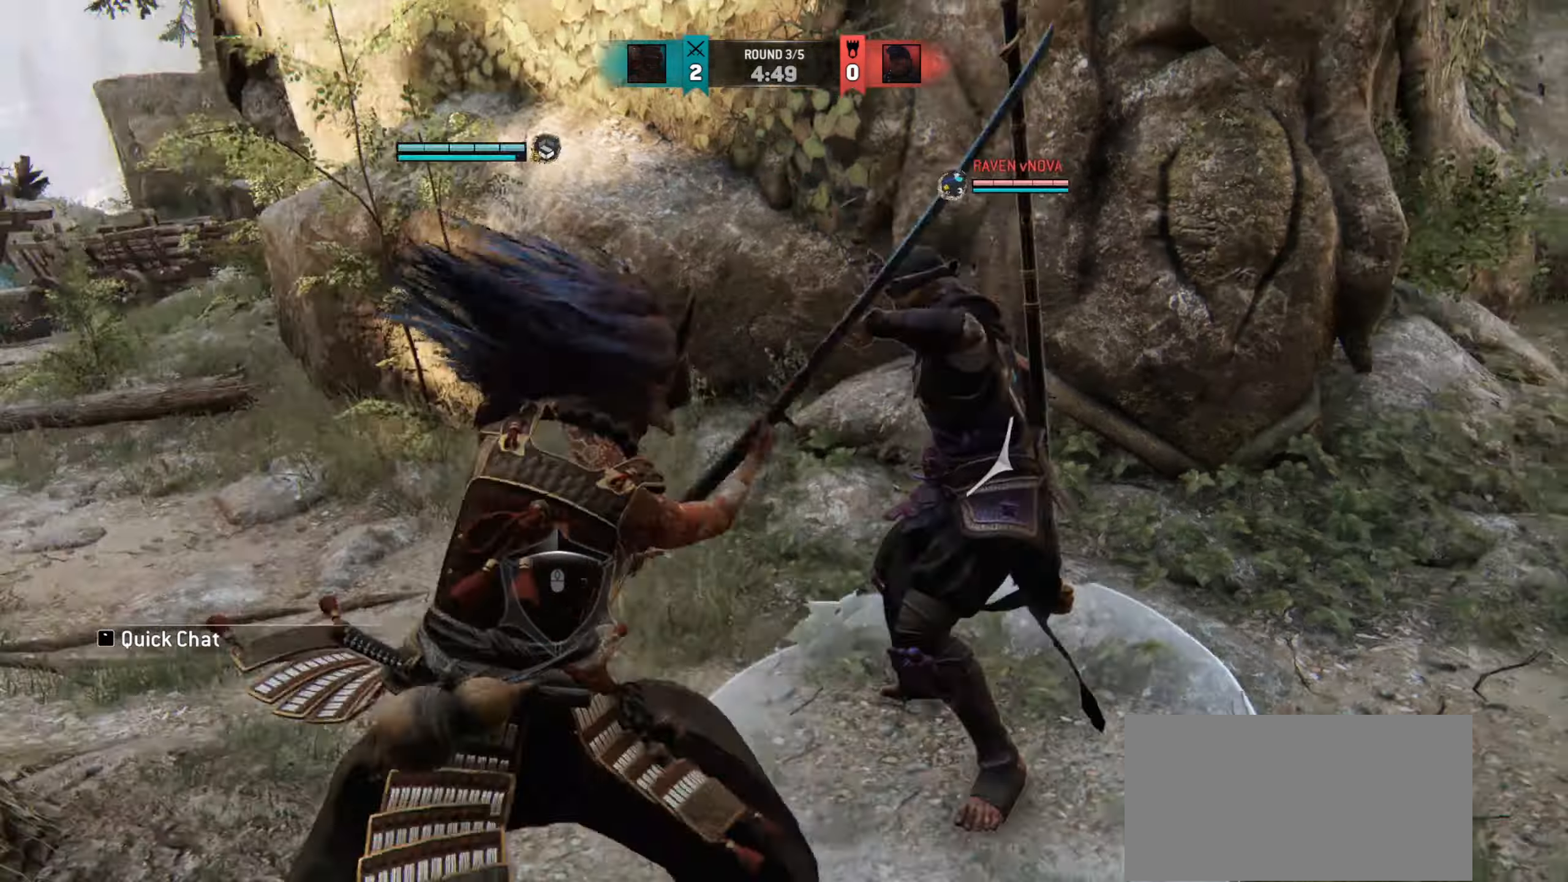
{"keys": [], "mouse": [], "events": [[434, "e", "down"], [500, "e", "up"]]}
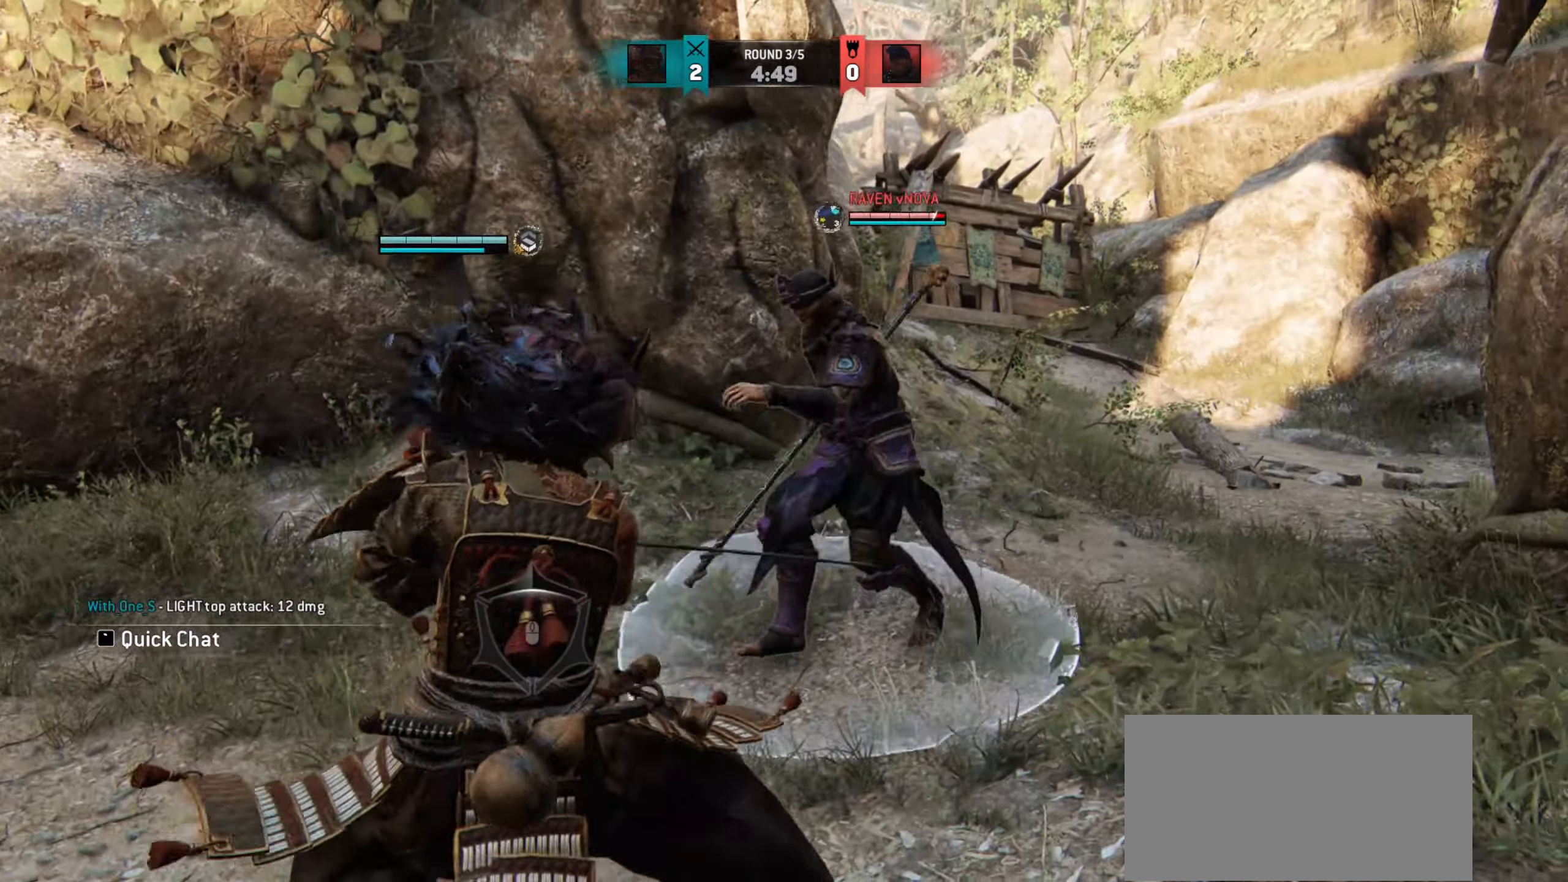
{"keys": ["a"], "mouse": [], "events": [[217, "a", "down"]]}
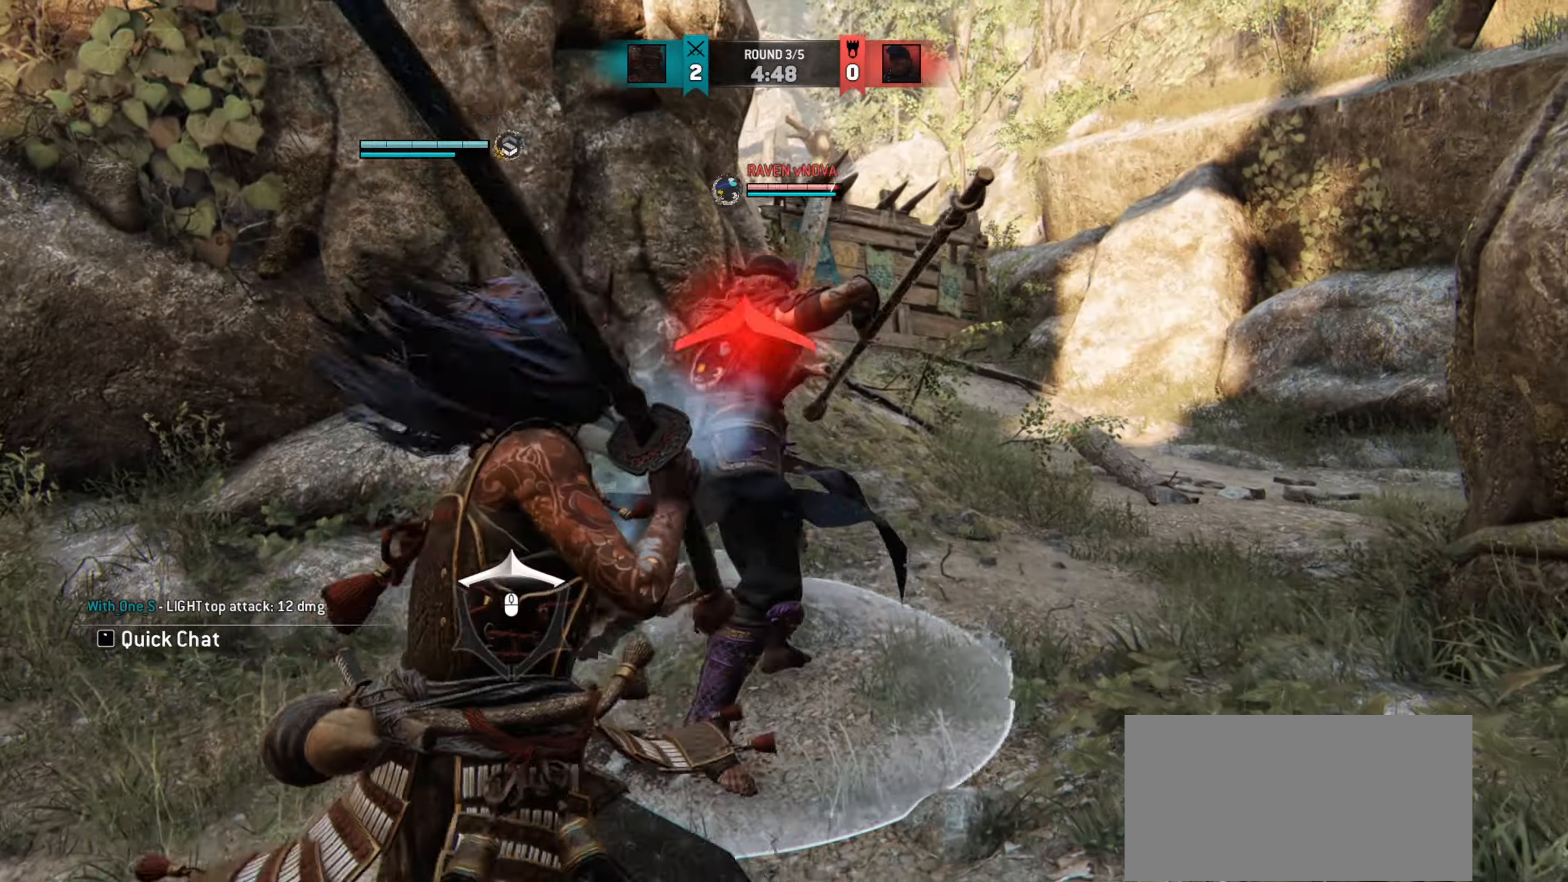
{"keys": [], "mouse": [], "events": [[200, "a", "up"], [200, "w", "down"], [400, "w", "up"]]}
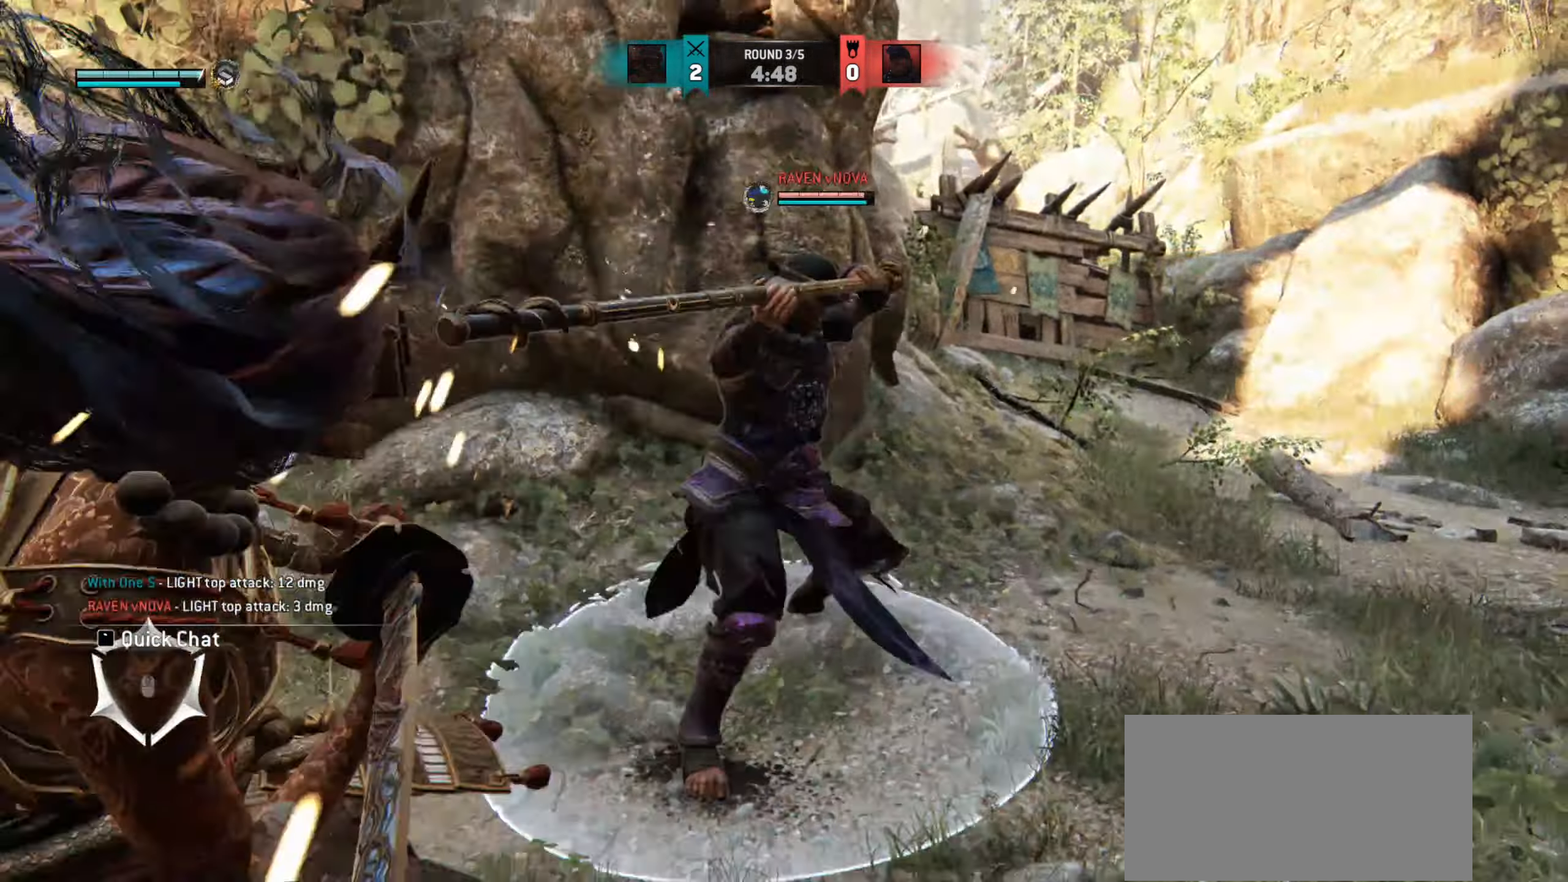
{"keys": ["a"], "mouse": [], "events": [[267, "a", "down"]]}
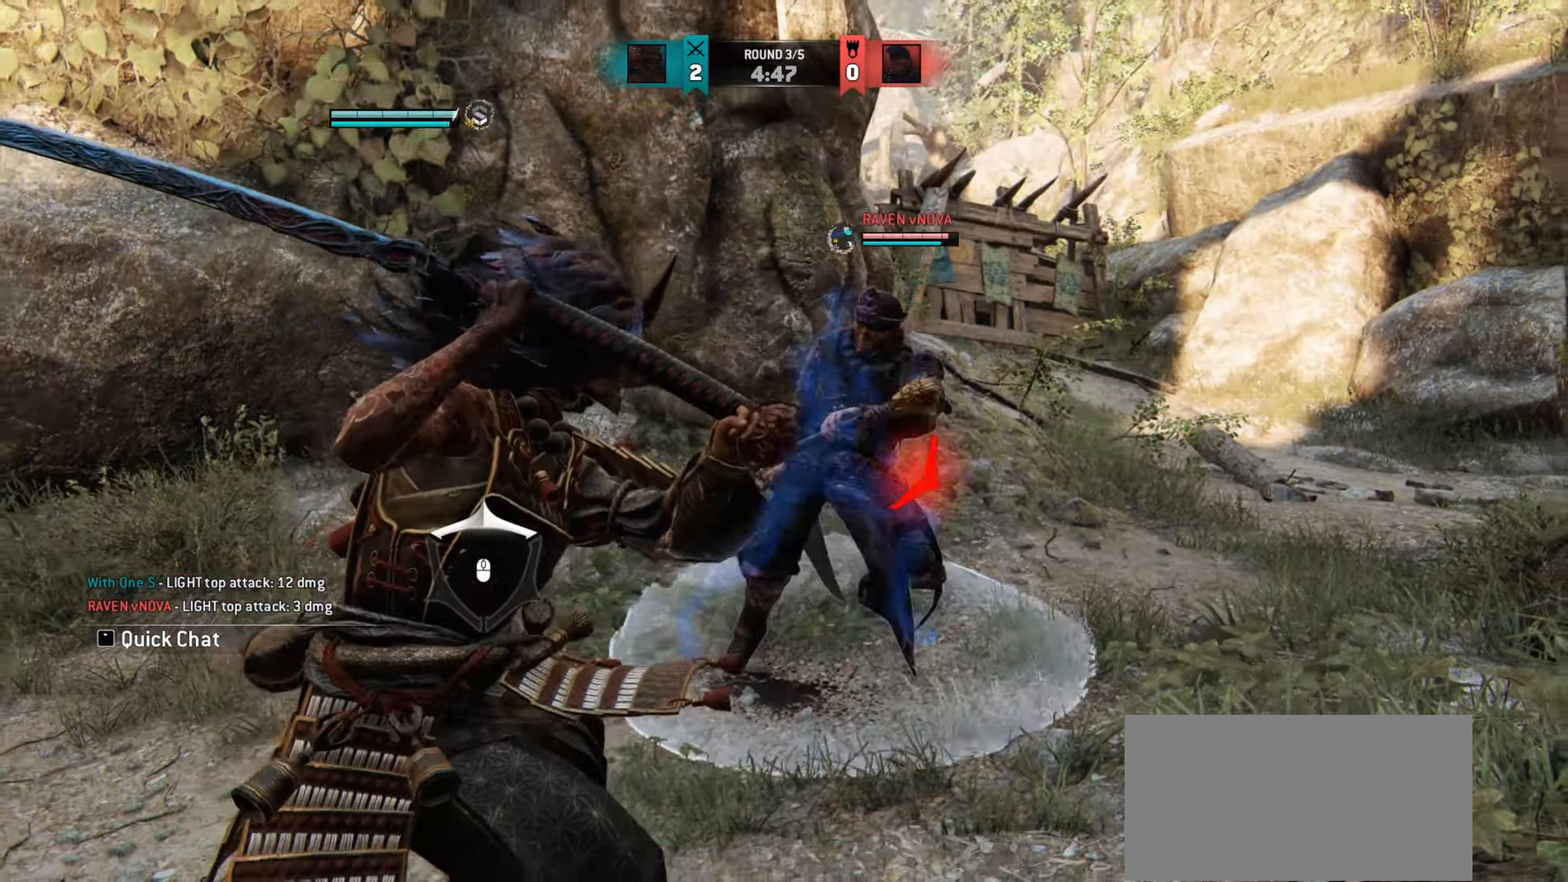
{"keys": [], "mouse": [], "events": [[250, "a", "up"]]}
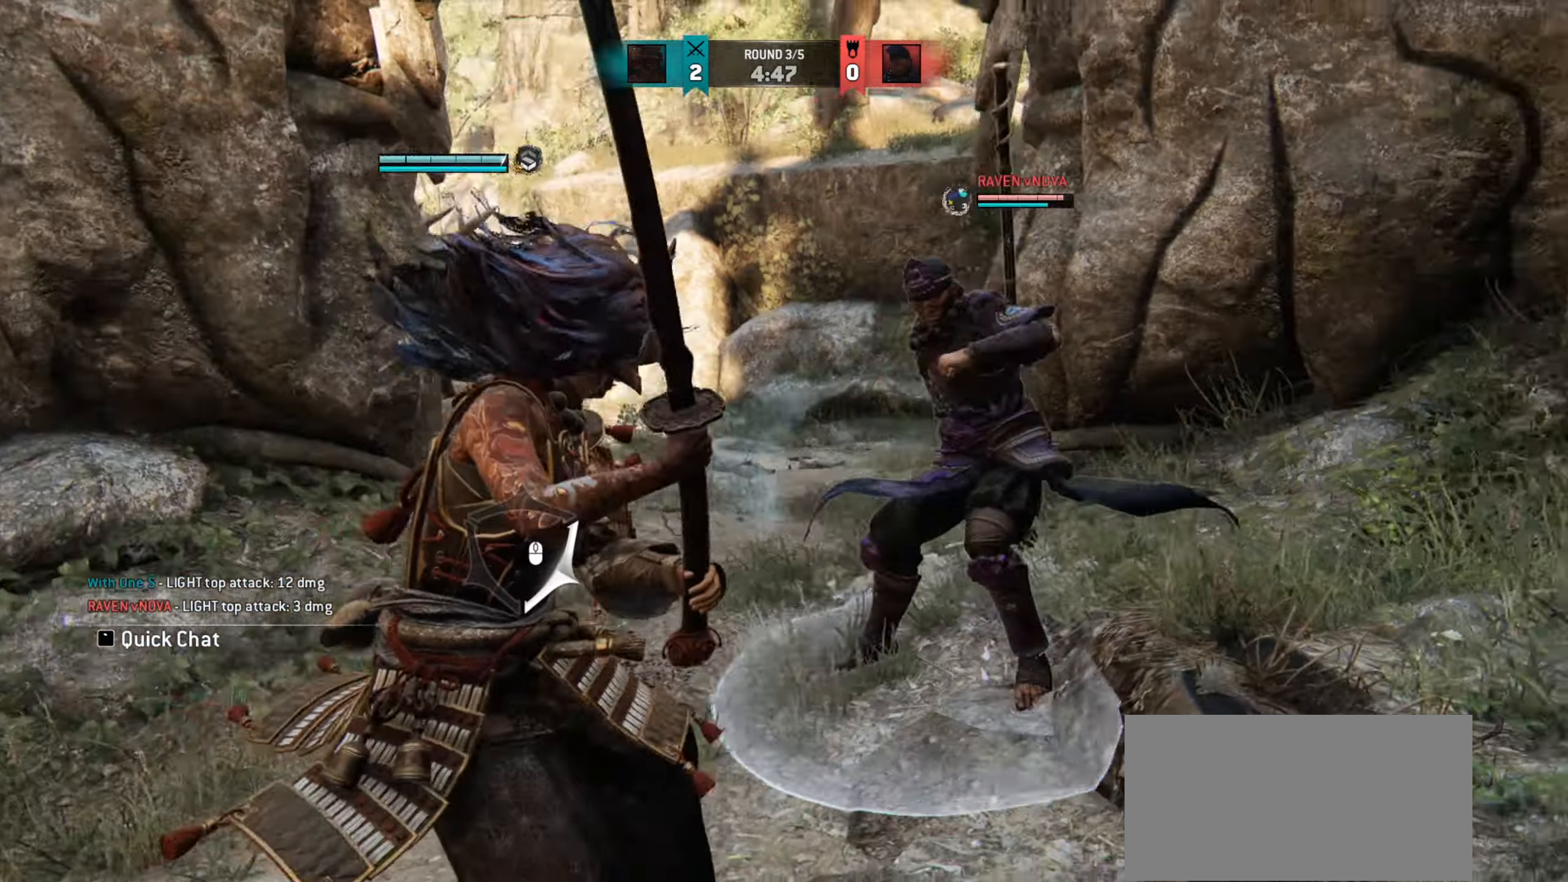
{"keys": [], "mouse": [], "events": []}
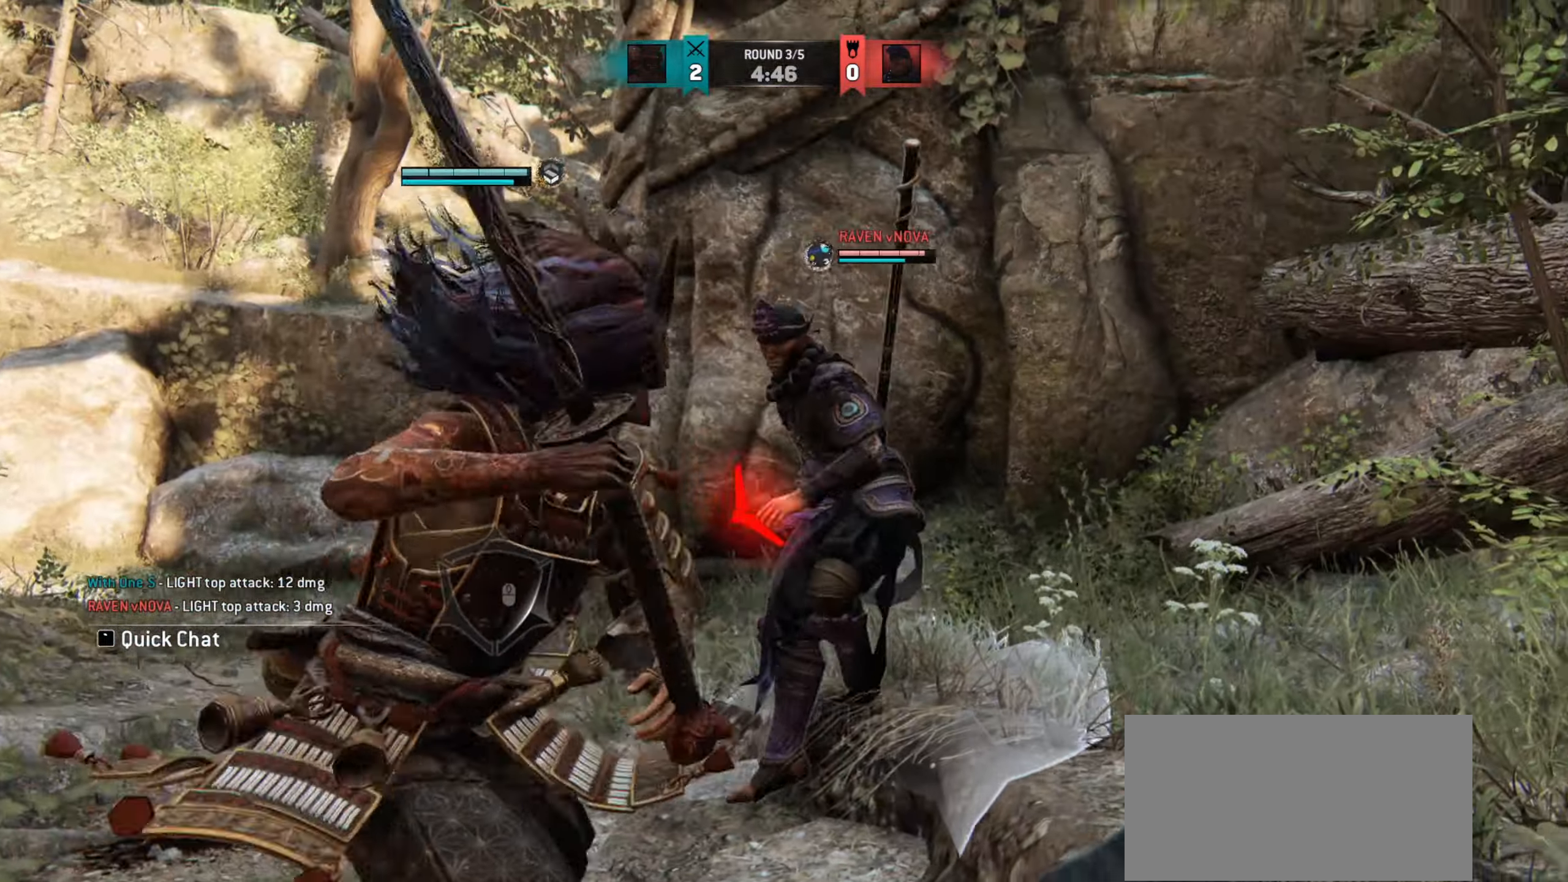
{"keys": [], "mouse": [], "events": []}
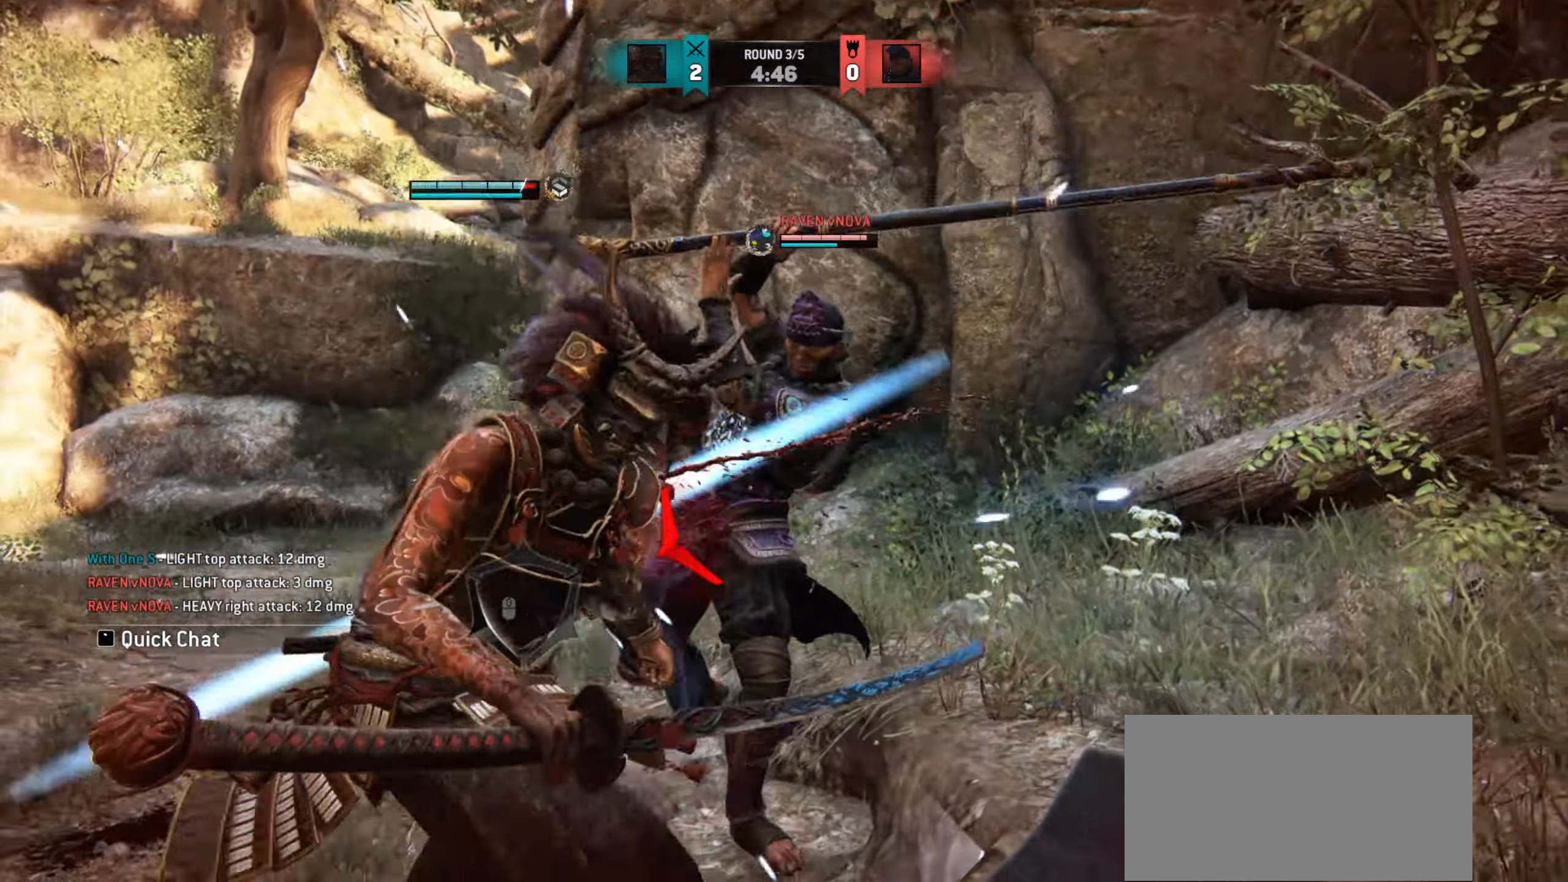
{"keys": ["d"], "mouse": [], "events": [[234, "d", "down"]]}
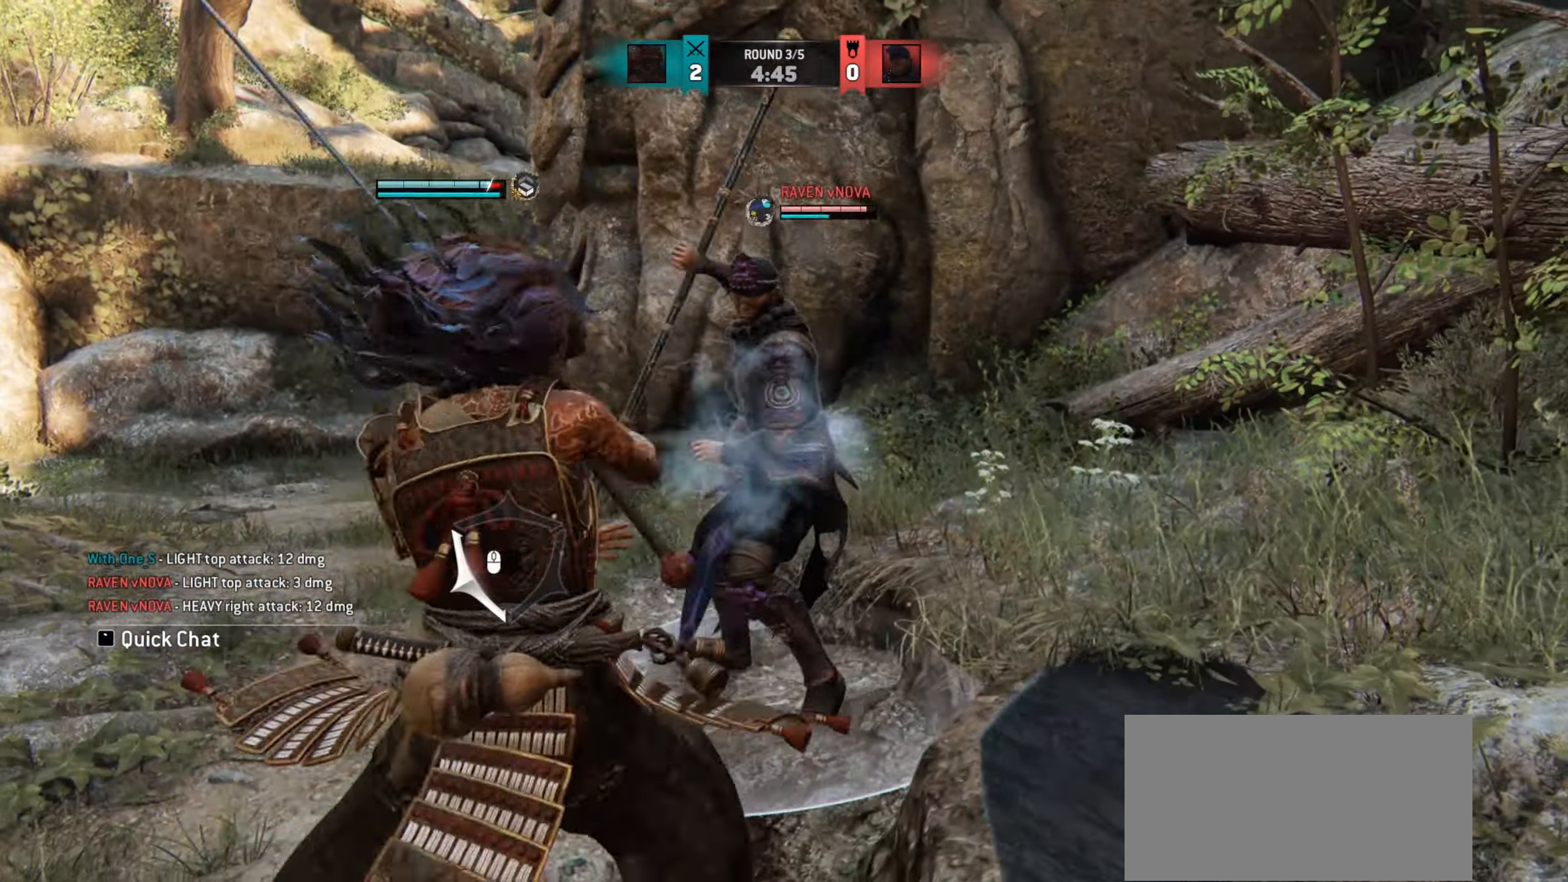
{"keys": [], "mouse": [], "events": [[67, "d", "up"], [83, "a", "down"], [484, "a", "up"]]}
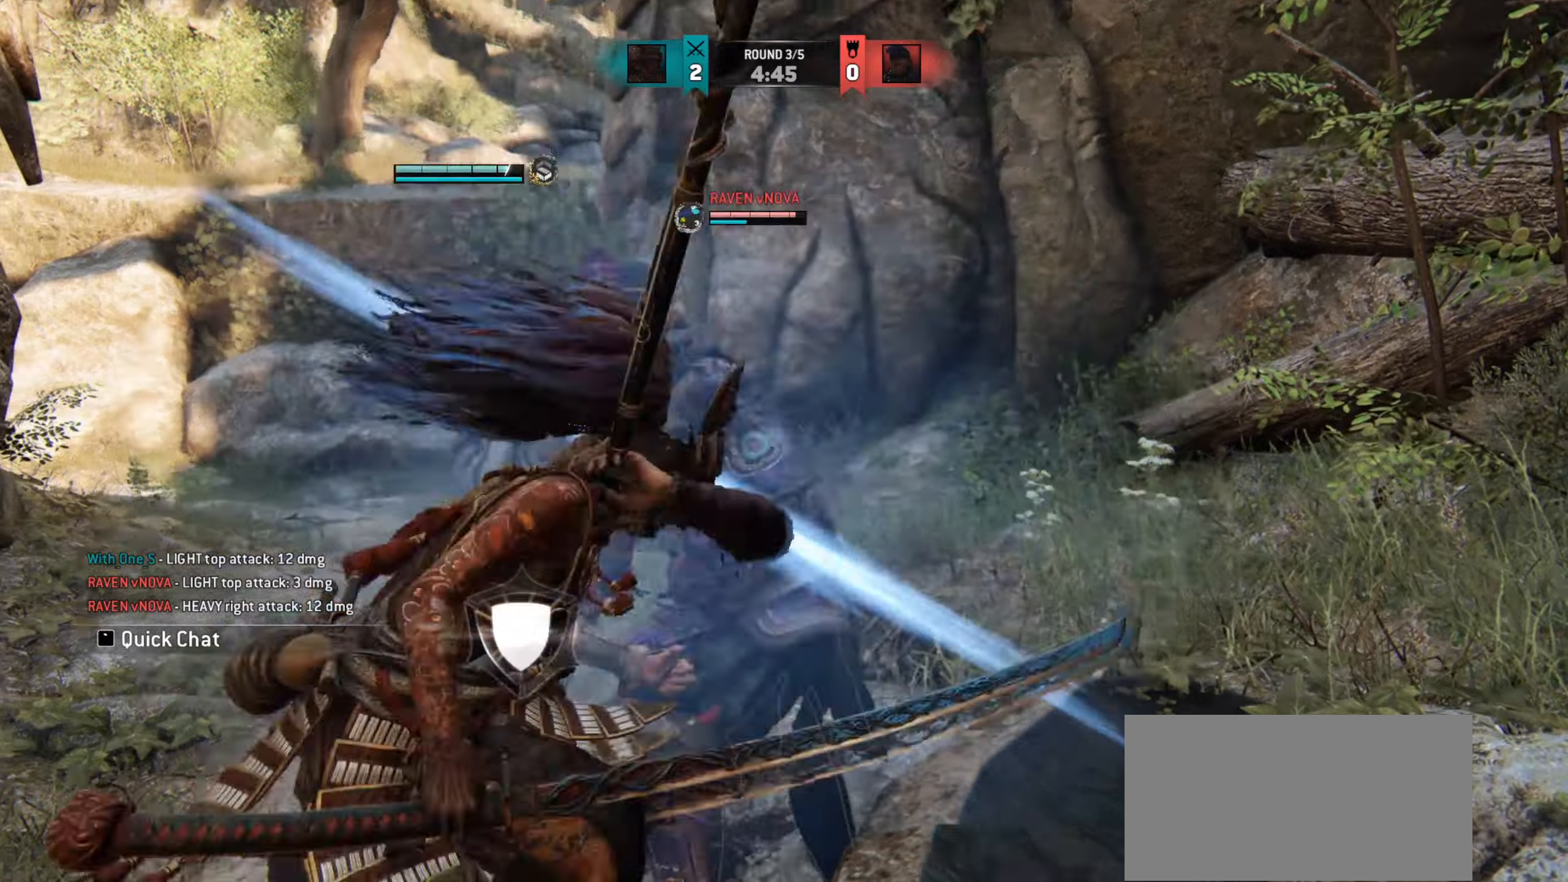
{"keys": ["a"], "mouse": [], "events": [[334, "a", "down"]]}
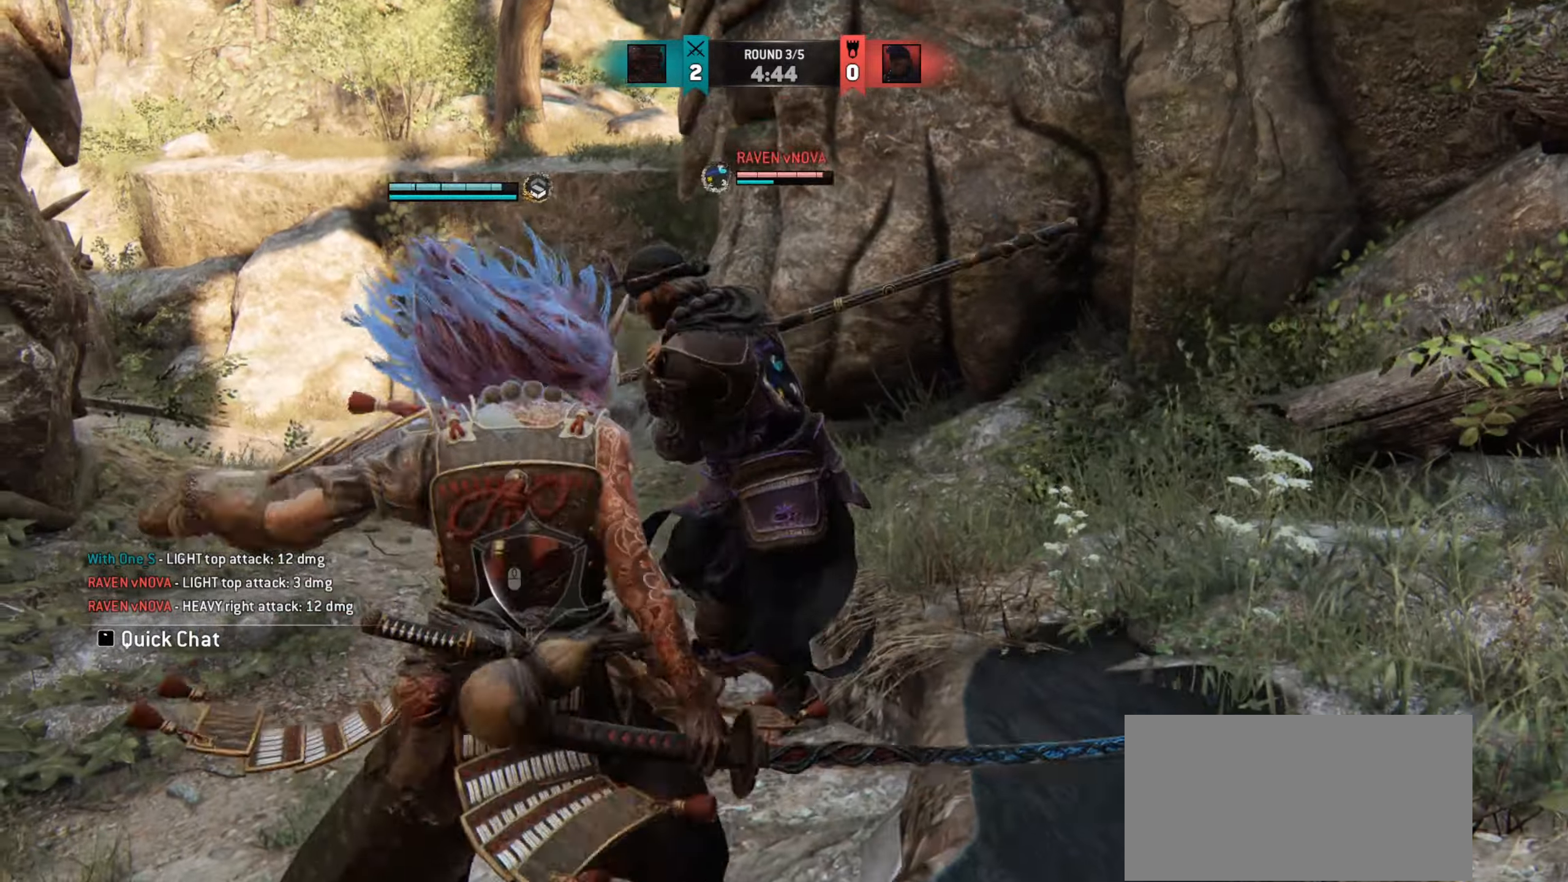
{"keys": ["a"], "mouse": [], "events": []}
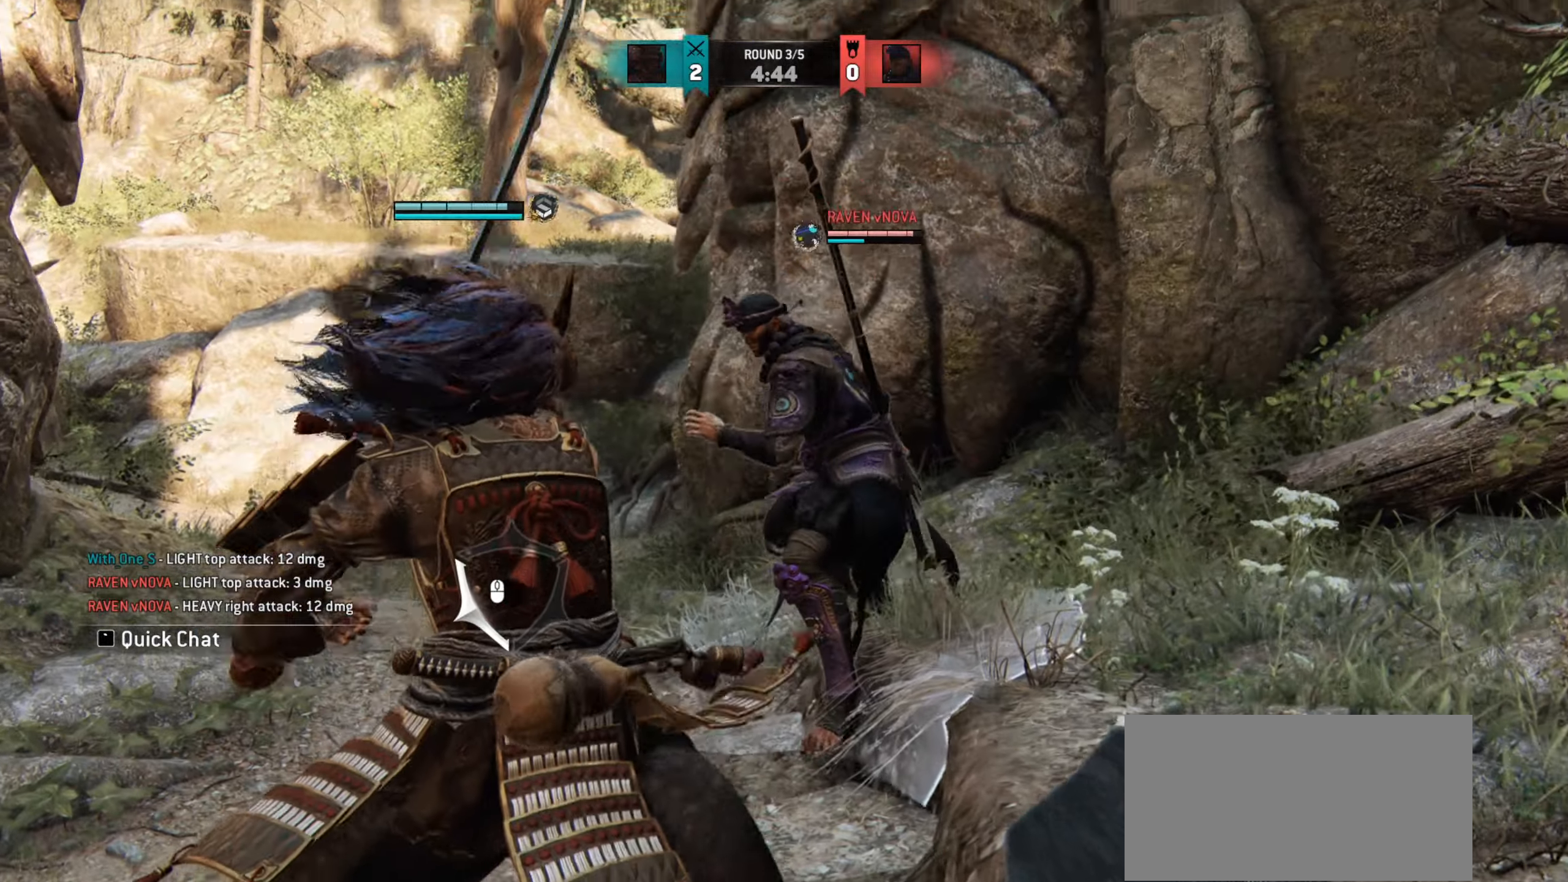
{"keys": [], "mouse": [], "events": [[201, "mouse_left", "down"], [301, "mouse_left", "up"], [317, "a", "up"]]}
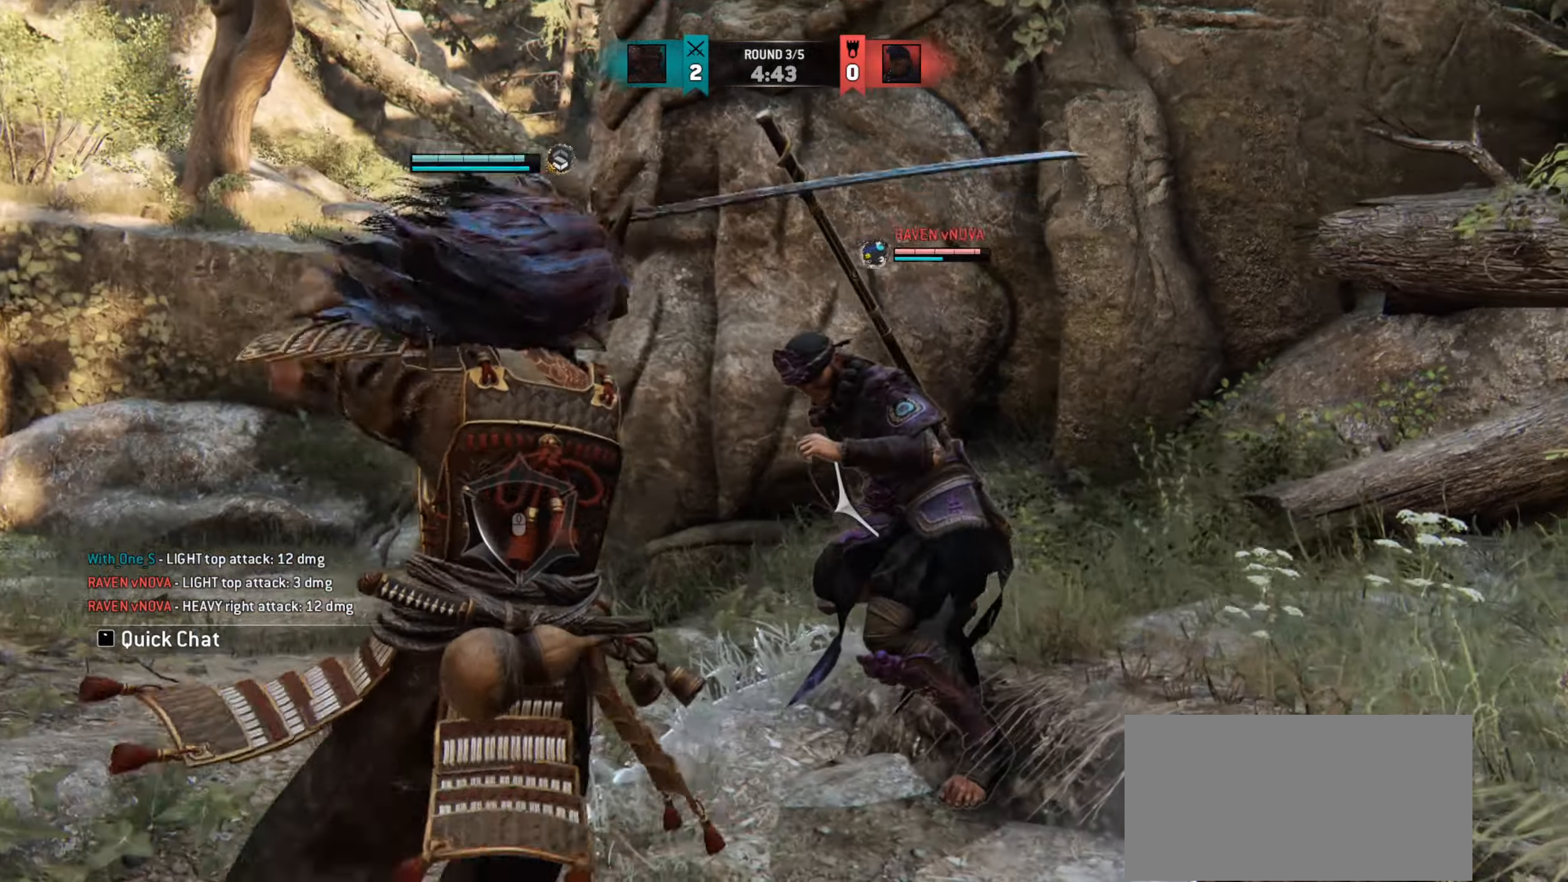
{"keys": [], "mouse": [], "events": []}
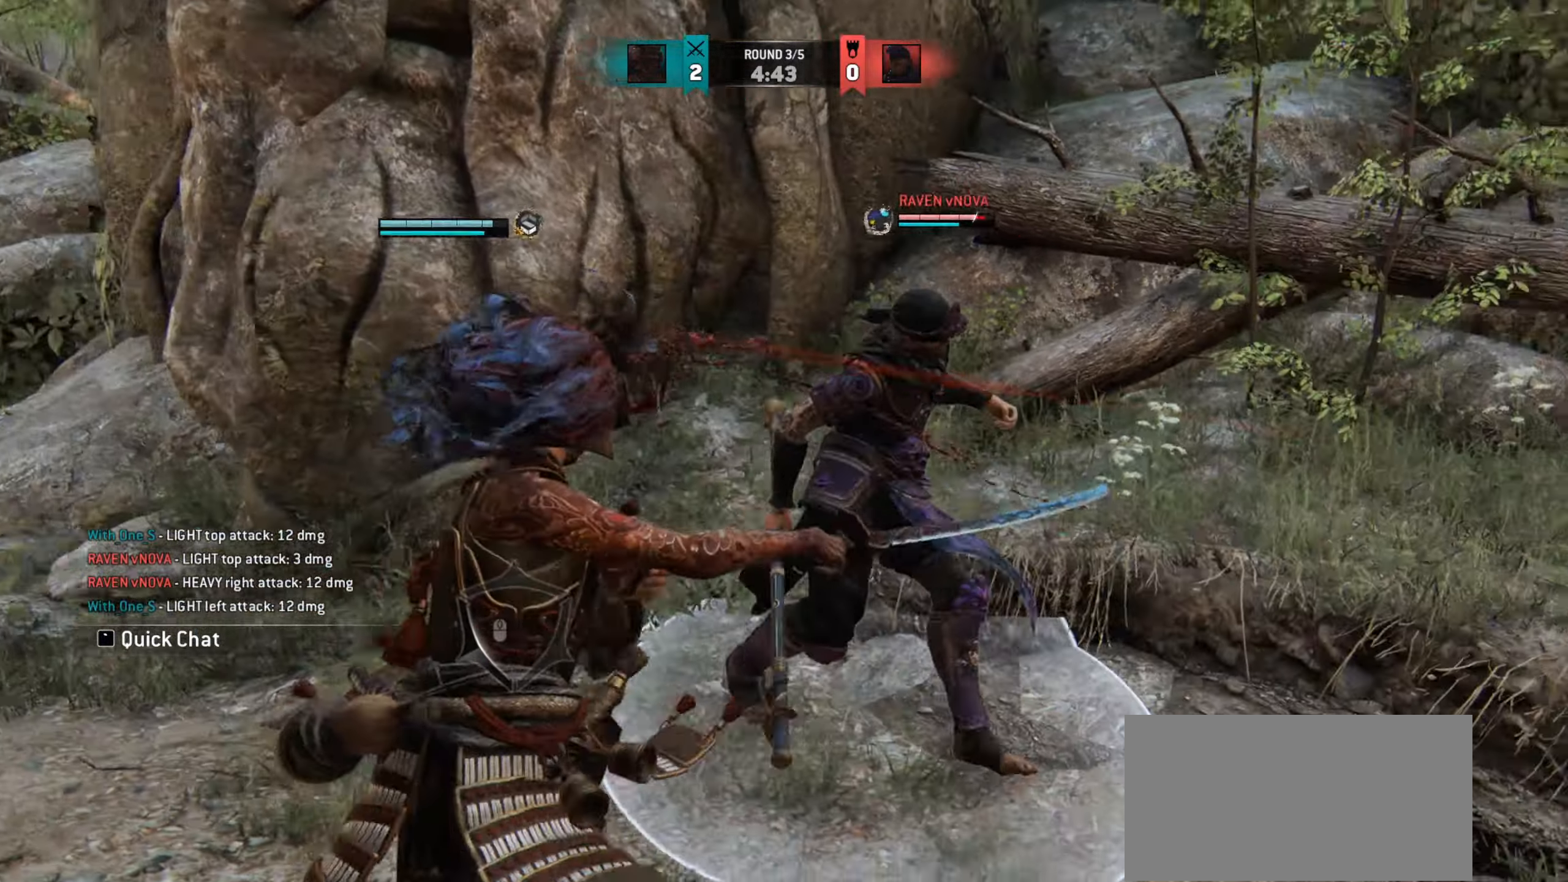
{"keys": [], "mouse": [], "events": []}
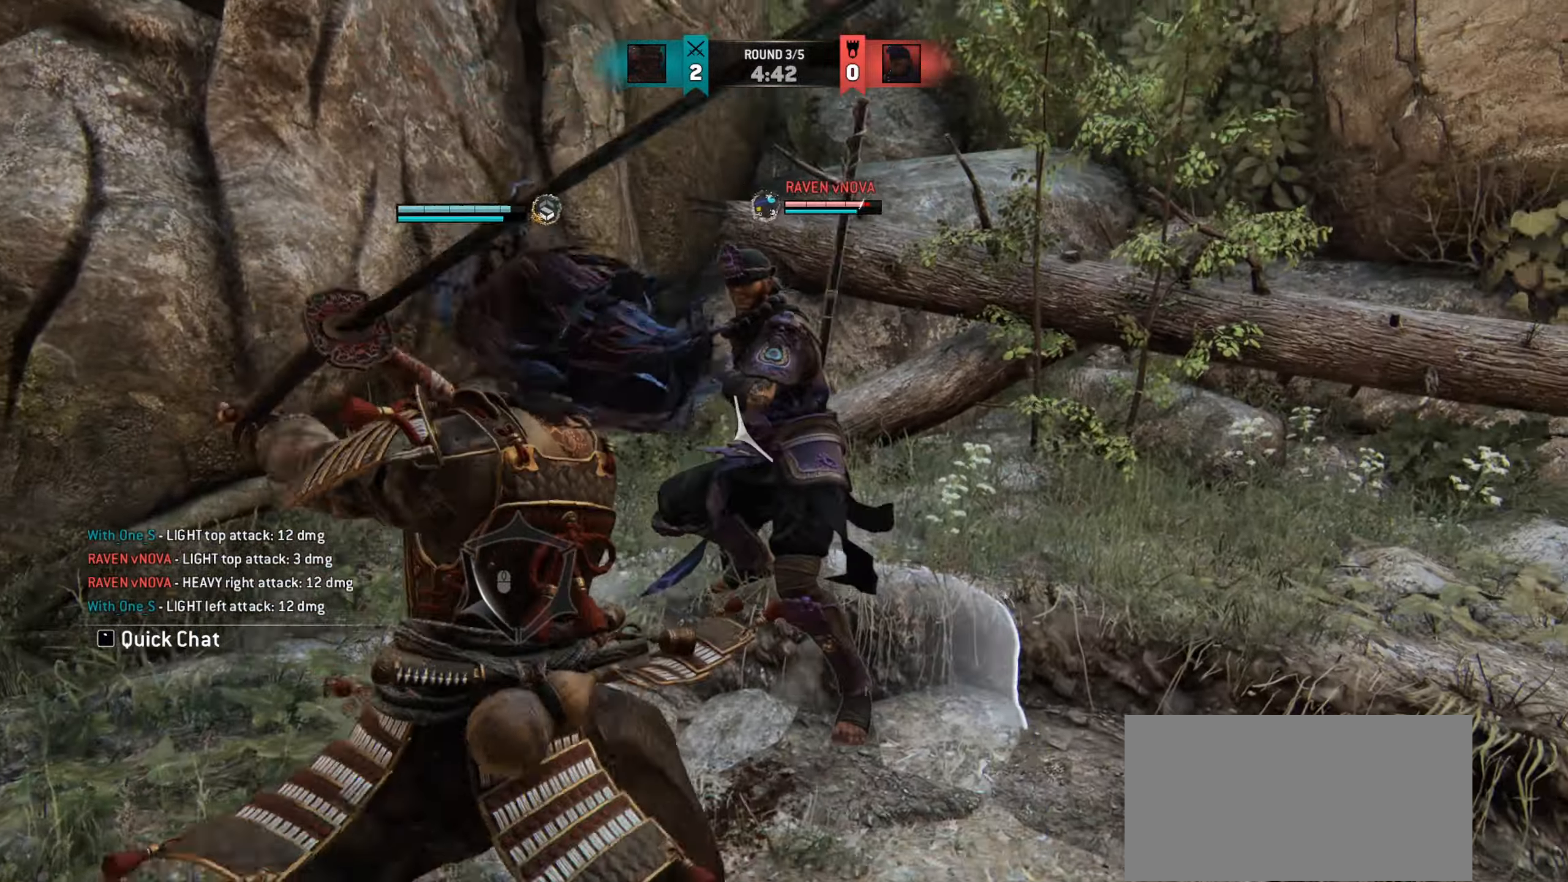
{"keys": [], "mouse": [], "events": []}